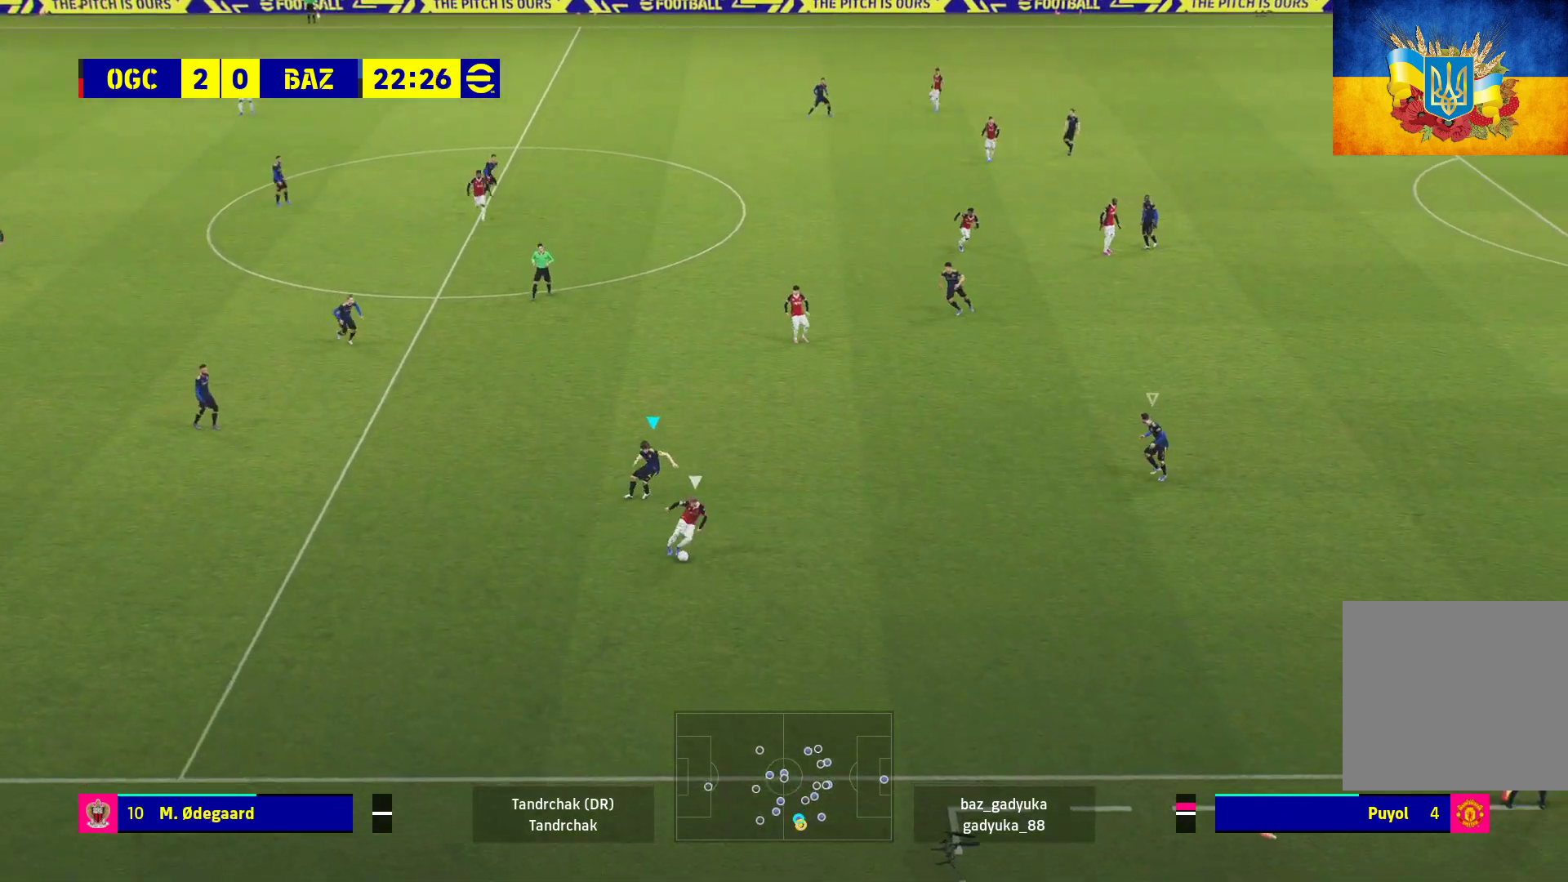
Gameplay with a controller (Xbox layout); each line is a JSON object with the inputs held at the frame after it. "events" lists button and stick changes between this image and that frame as [ms after this image, input, new state], when the widget could be followed in between.
{"buttons": ["A", "R1"], "left_stick": "center", "right_stick": "center", "events": [[67, "left_stick", "down-right"], [167, "A", "up"], [167, "left_stick", "right"], [333, "L1", "down"], [350, "L3", "down"], [383, "A", "down"], [450, "L3", "up"], [467, "left_stick", "center"], [483, "L1", "up"]]}
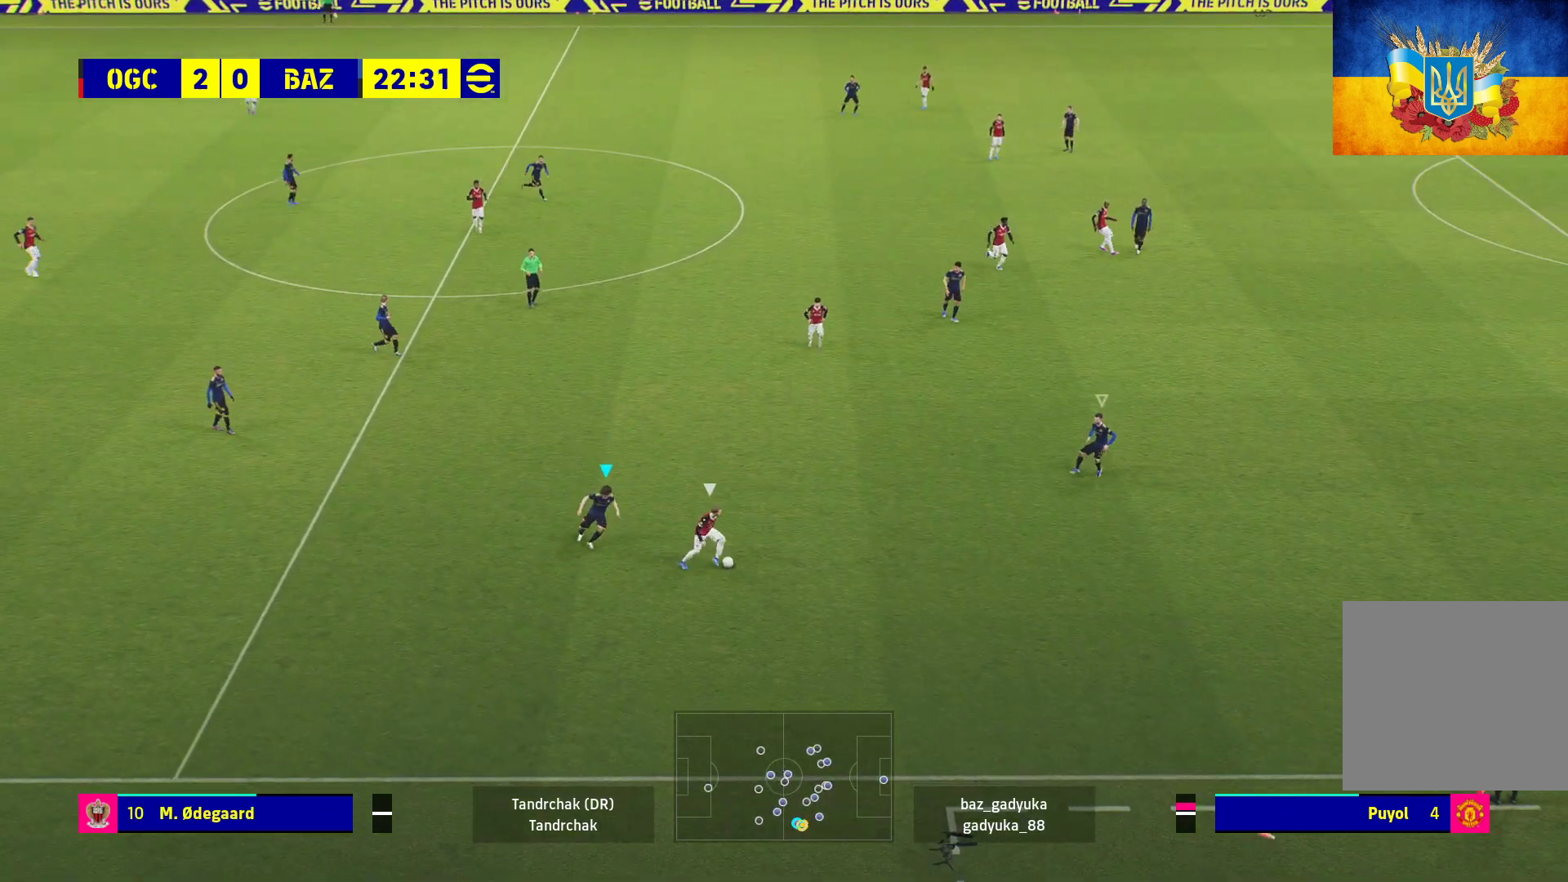
{"buttons": ["A", "L2", "R1"], "left_stick": "center", "right_stick": "center", "events": [[150, "L2", "down"]]}
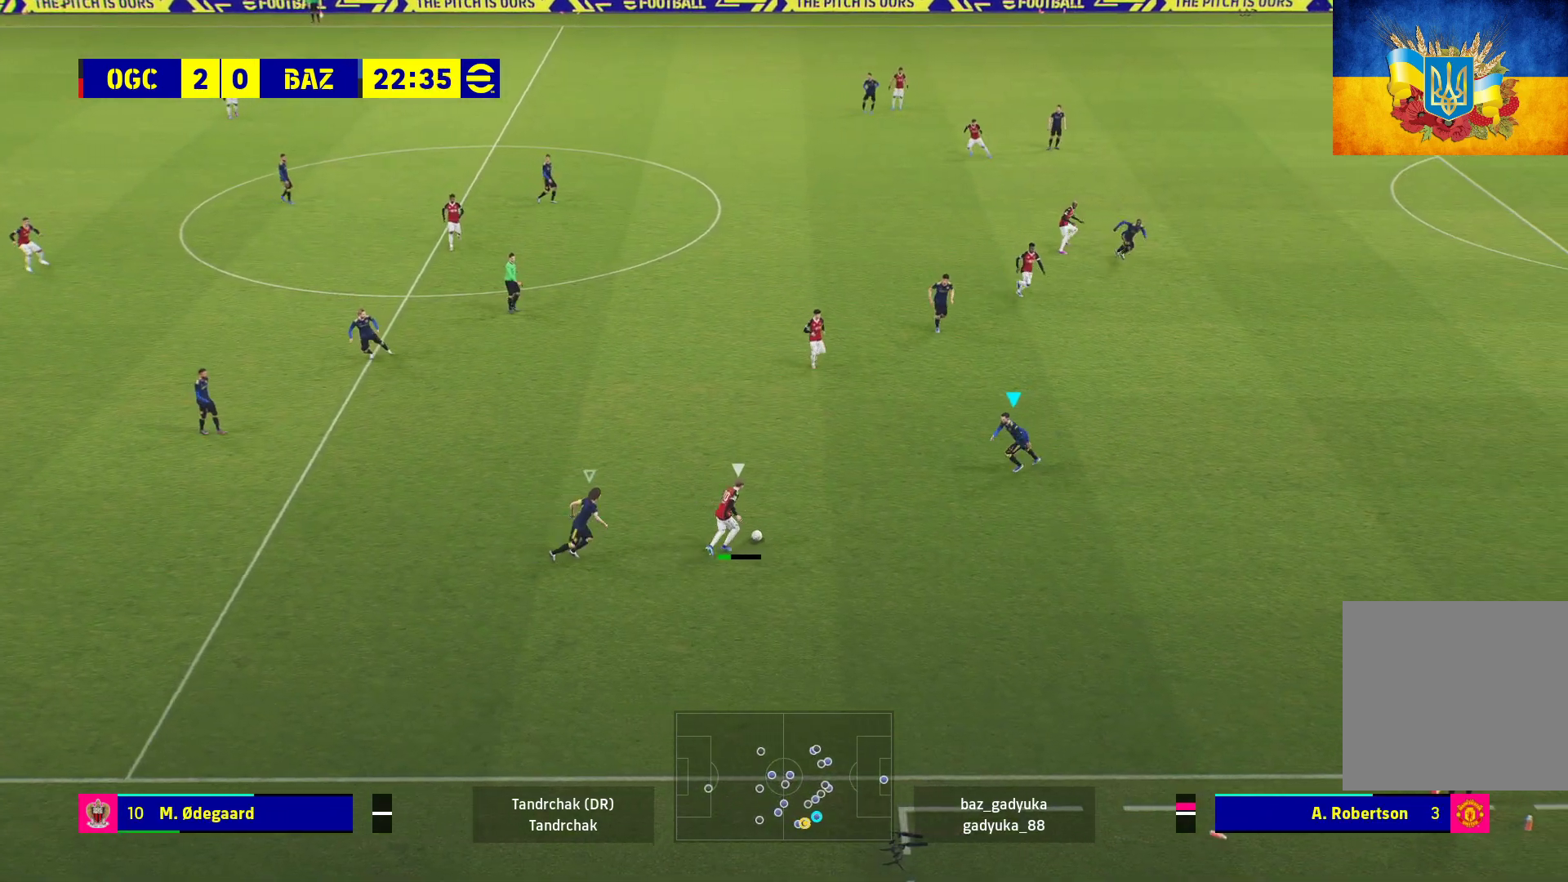
{"buttons": ["A", "L2", "R1"], "left_stick": "up-left", "right_stick": "center", "events": [[133, "left_stick", "up-left"]]}
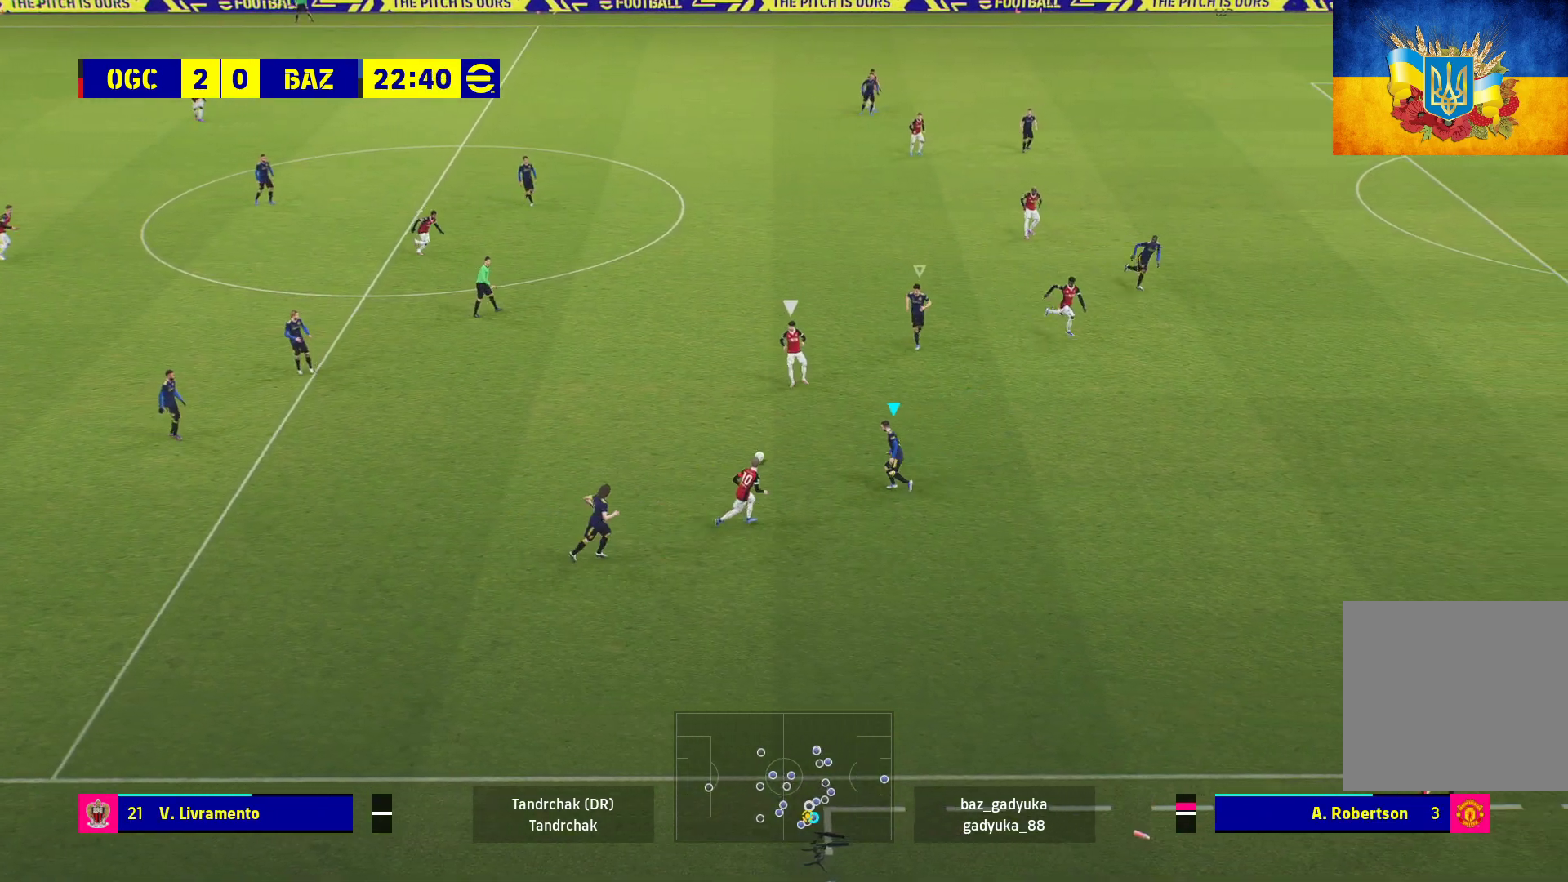
{"buttons": ["A", "L2", "R1"], "left_stick": "up-right", "right_stick": "center", "events": [[333, "left_stick", "up-right"]]}
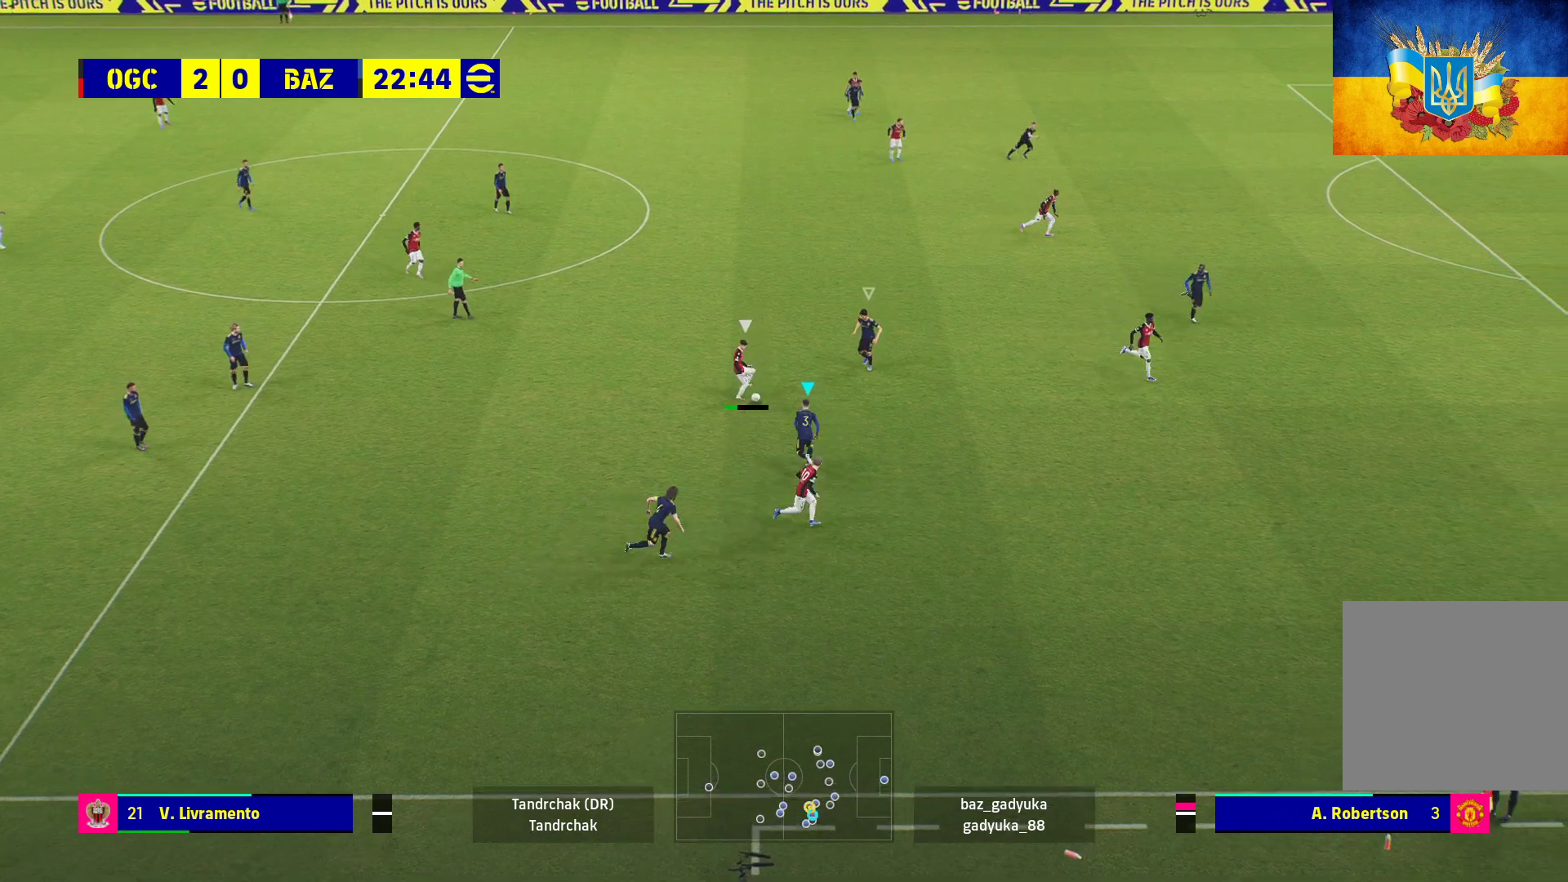
{"buttons": ["A", "R1"], "left_stick": "down-right", "right_stick": "center", "events": [[367, "L2", "up"], [467, "left_stick", "down-right"]]}
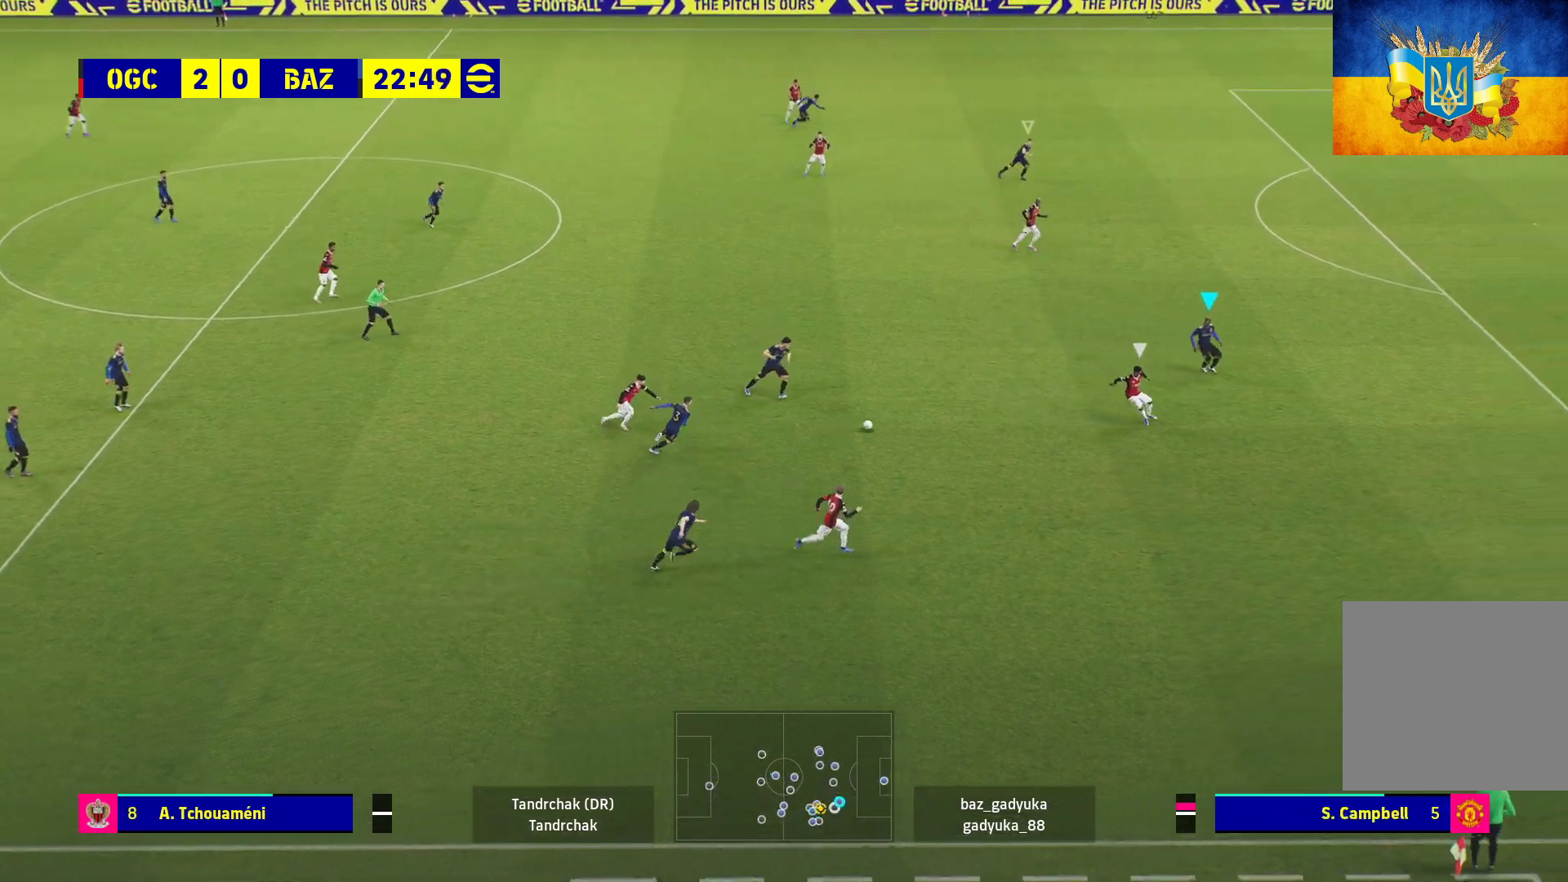
{"buttons": ["A", "L2", "R1"], "left_stick": "down-left", "right_stick": "center", "events": [[67, "left_stick", "down"], [233, "left_stick", "down-left"], [367, "L2", "down"]]}
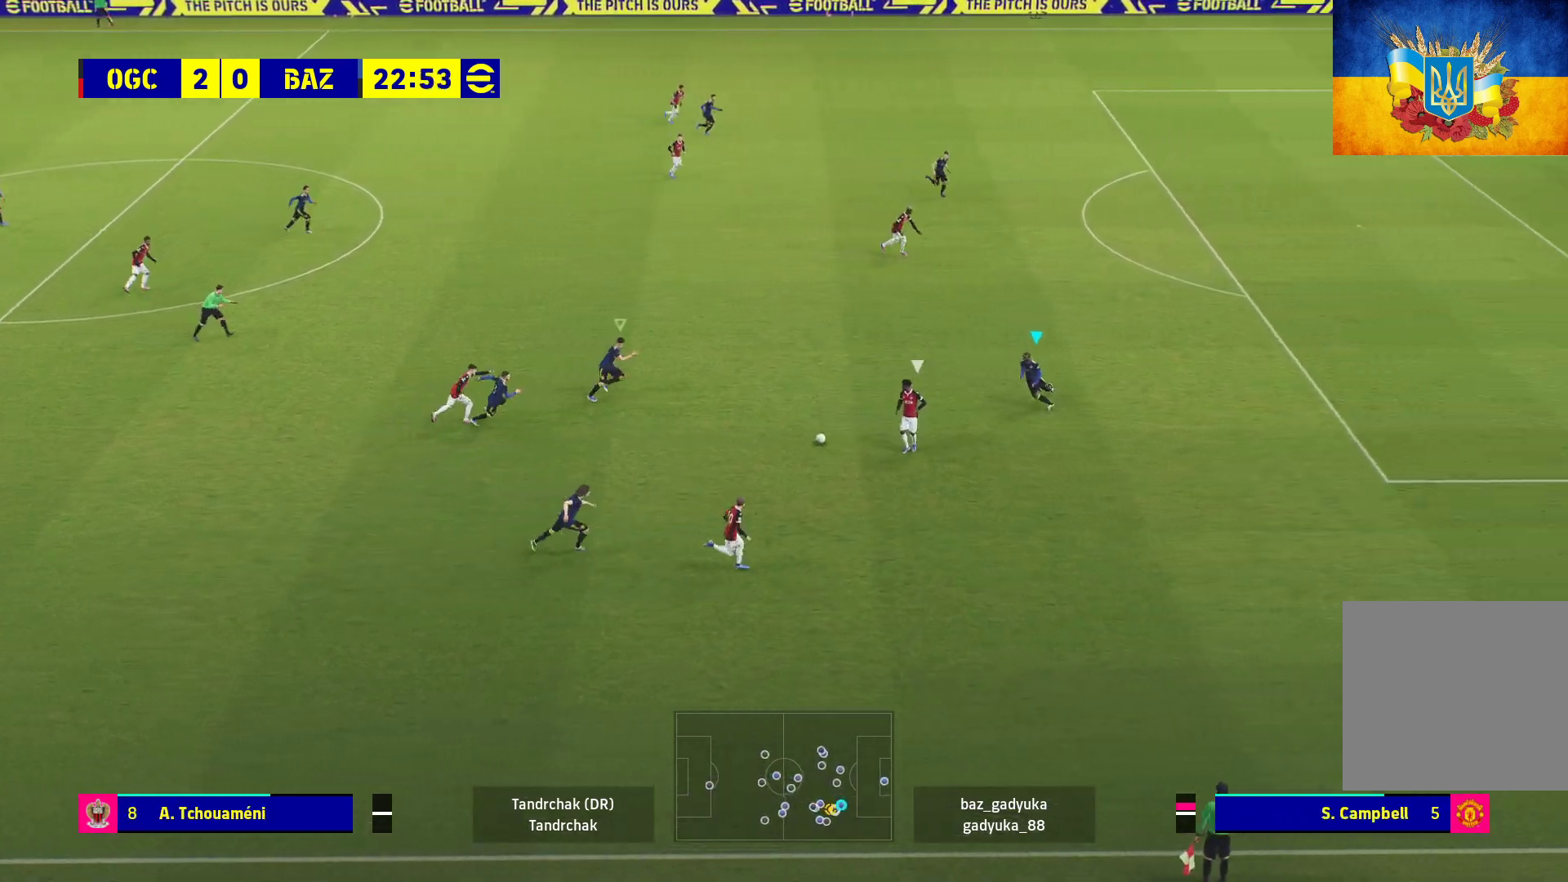
{"buttons": ["A", "L2", "R1"], "left_stick": "left", "right_stick": "center", "events": [[50, "left_stick", "left"], [133, "L3", "down"], [333, "L3", "up"]]}
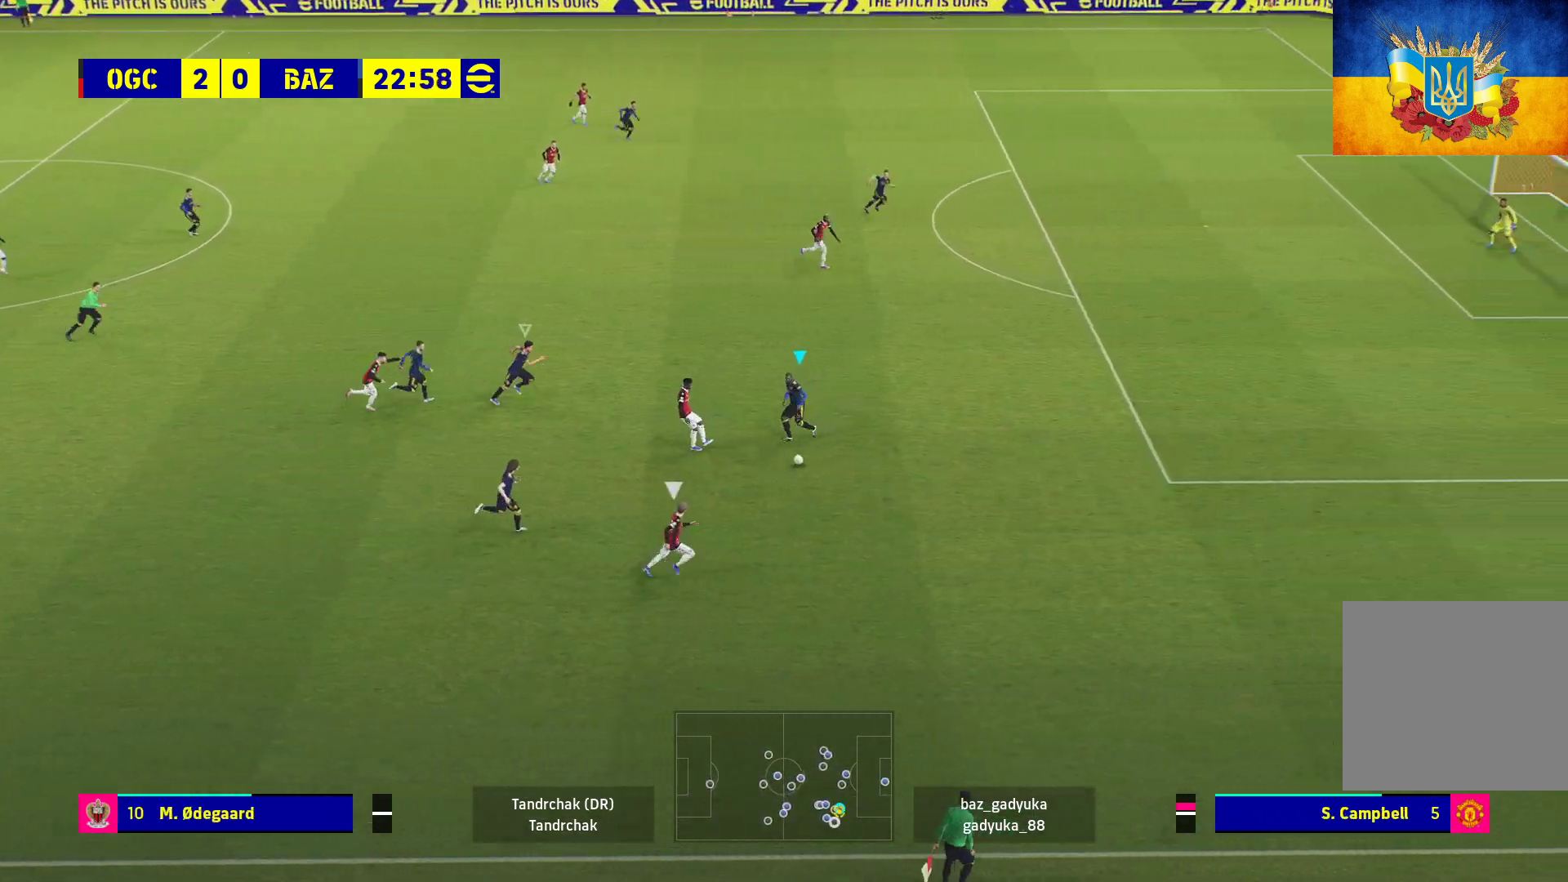
{"buttons": ["R1"], "left_stick": "right", "right_stick": "center", "events": [[117, "L2", "up"], [133, "left_stick", "right"], [167, "A", "up"]]}
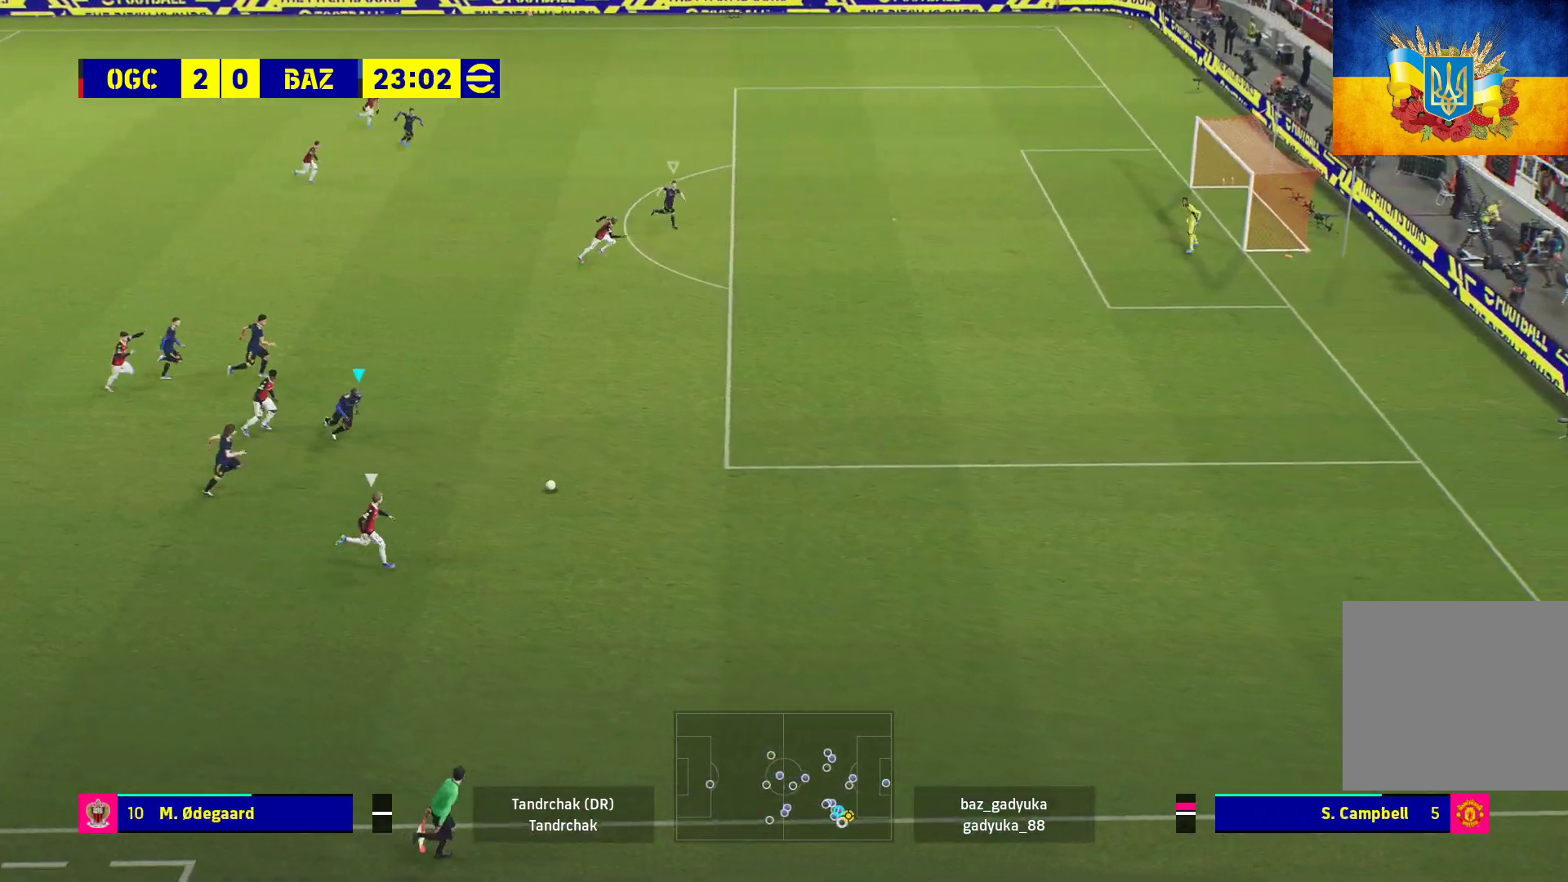
{"buttons": ["R1"], "left_stick": "right", "right_stick": "center", "events": [[33, "L1", "down"], [200, "L1", "up"]]}
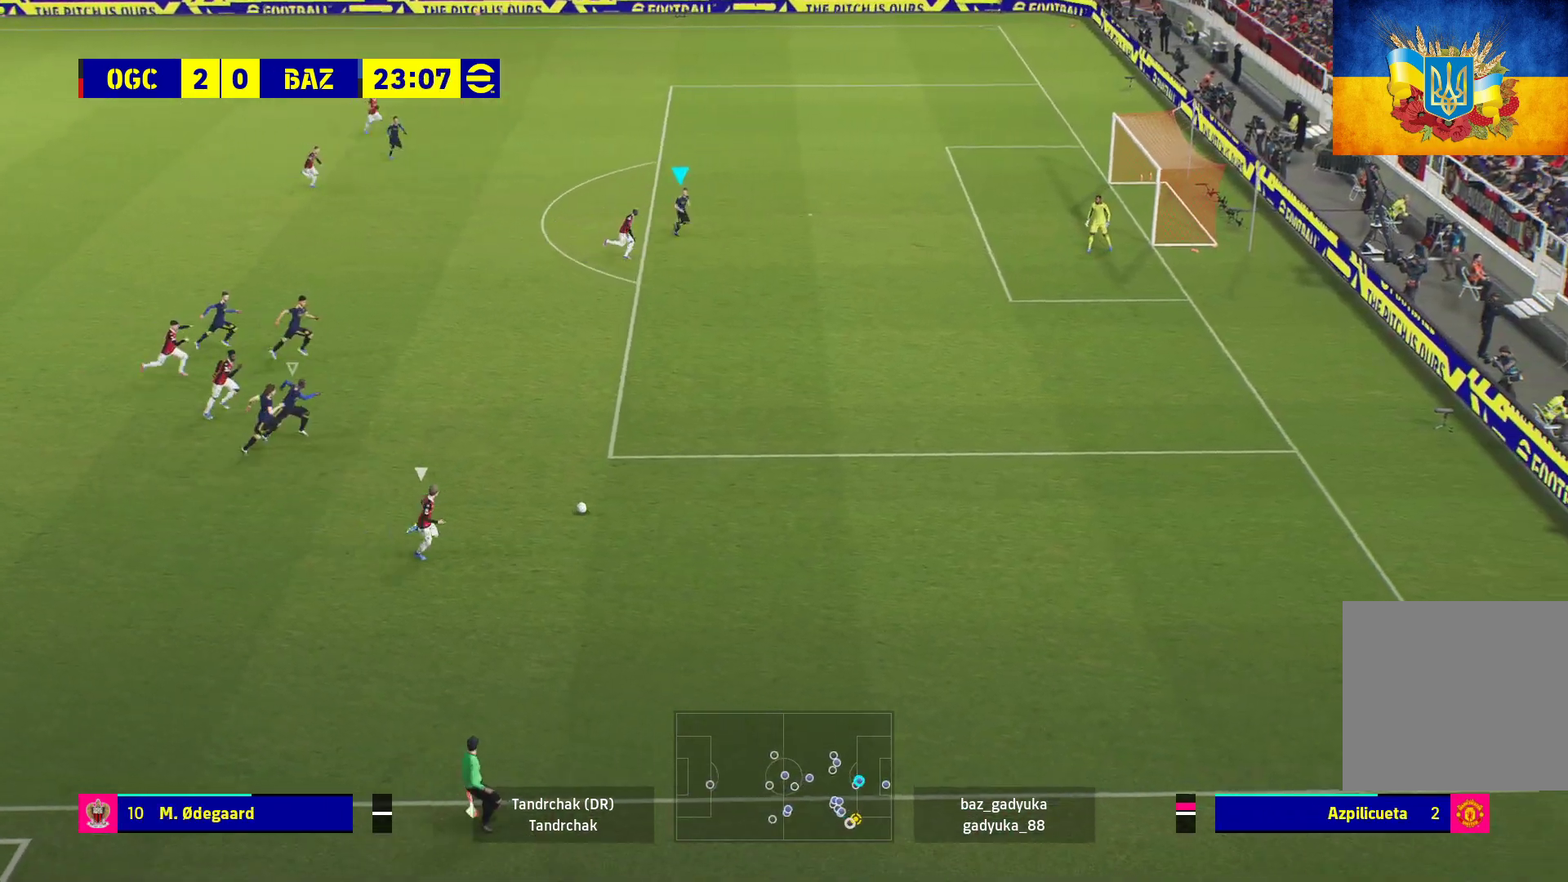
{"buttons": ["R1"], "left_stick": "right", "right_stick": "center", "events": []}
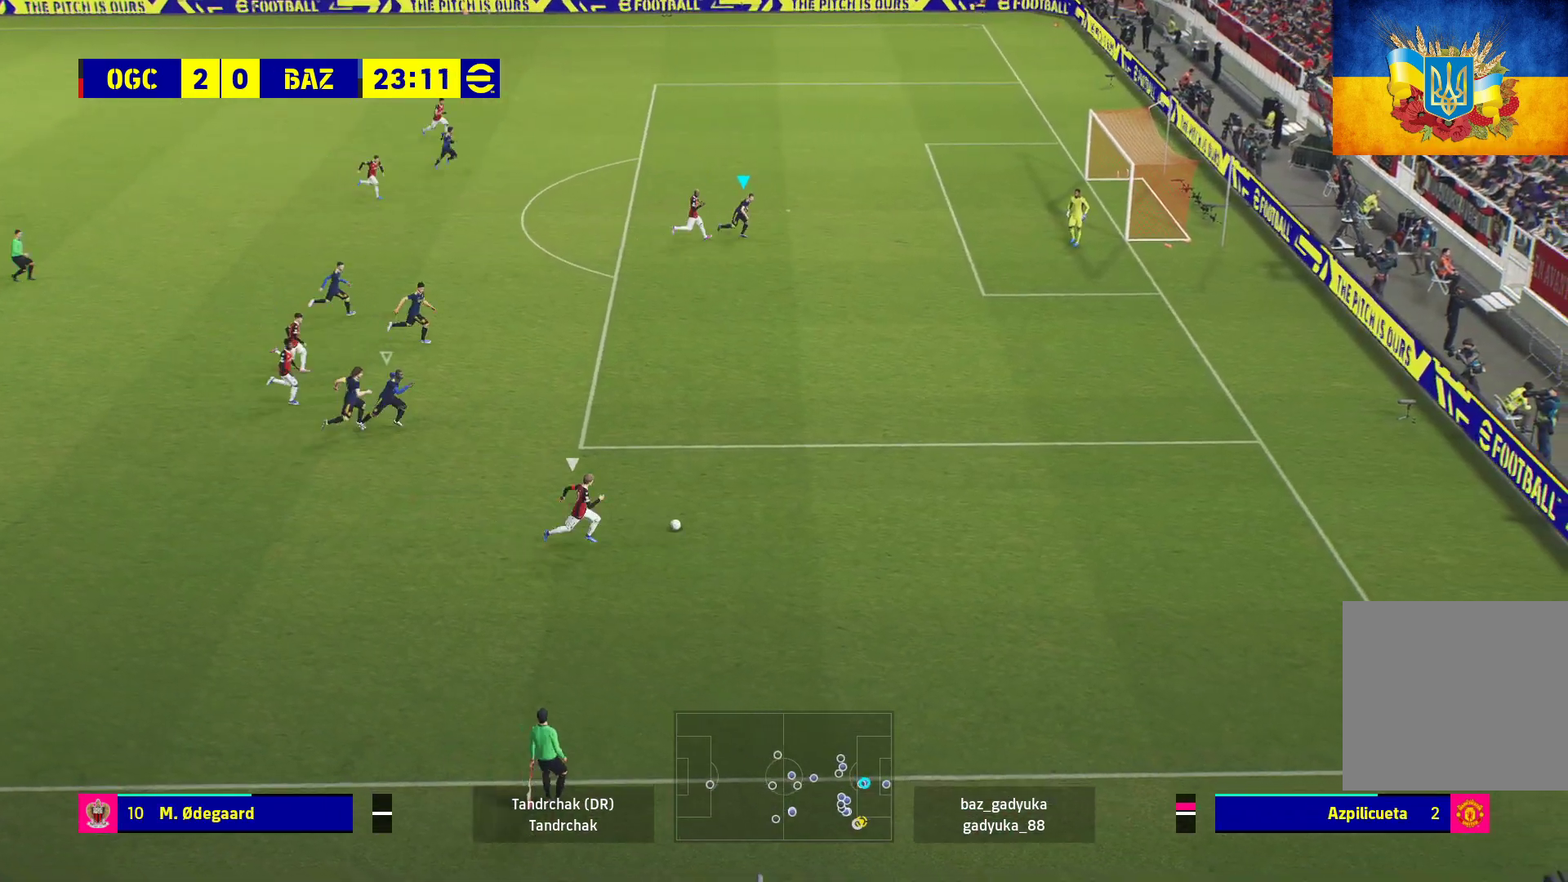
{"buttons": ["R1"], "left_stick": "right", "right_stick": "center", "events": [[100, "L1", "down"], [283, "L1", "up"]]}
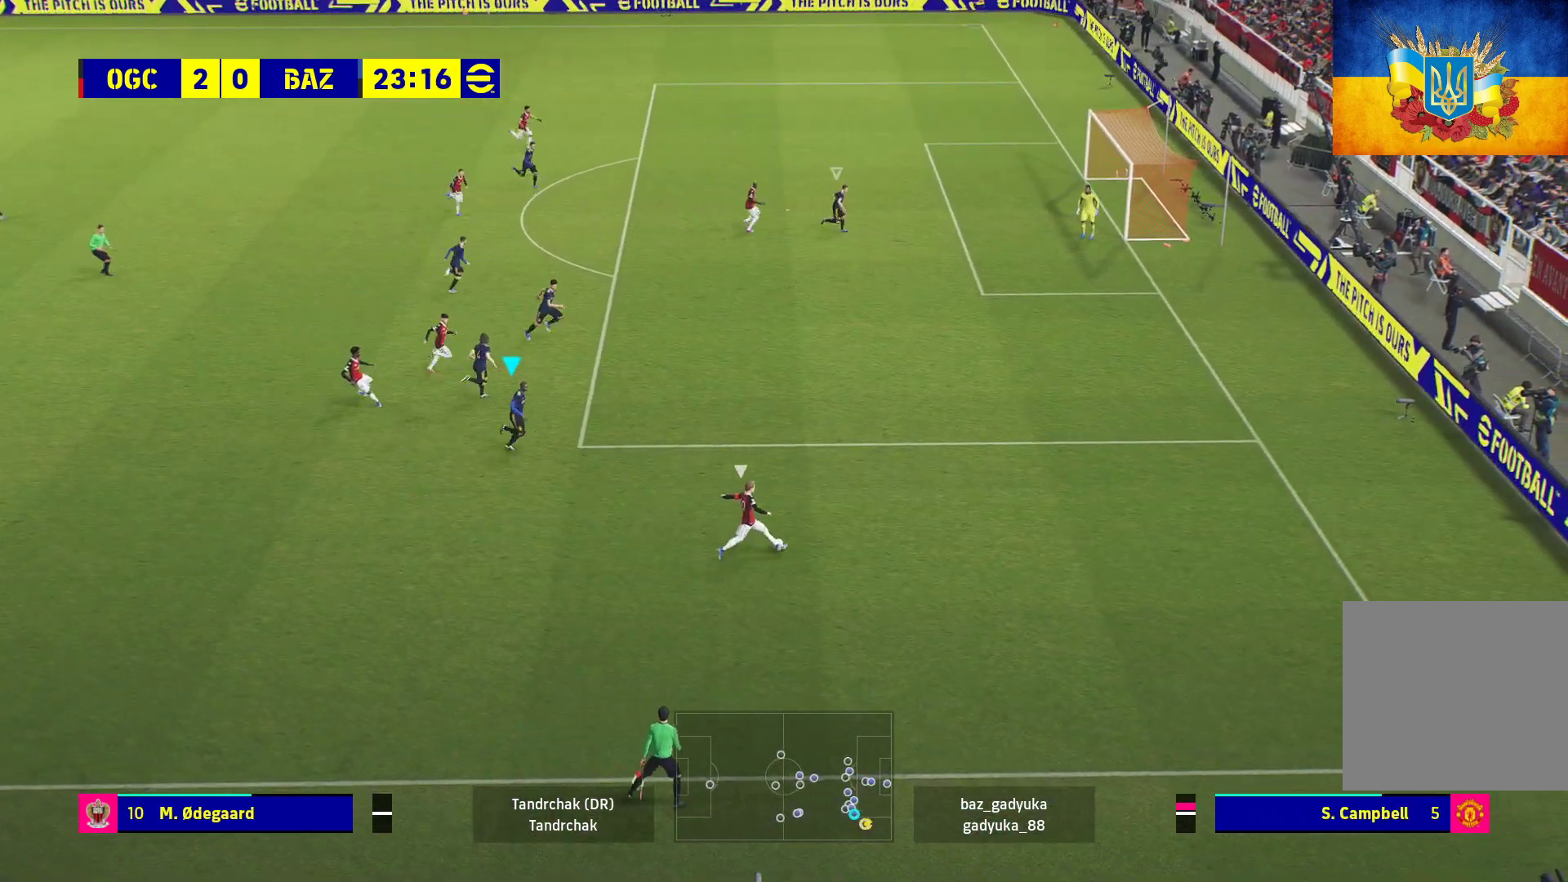
{"buttons": [], "left_stick": "up-left", "right_stick": "center", "events": [[400, "R1", "up"], [500, "left_stick", "up-left"]]}
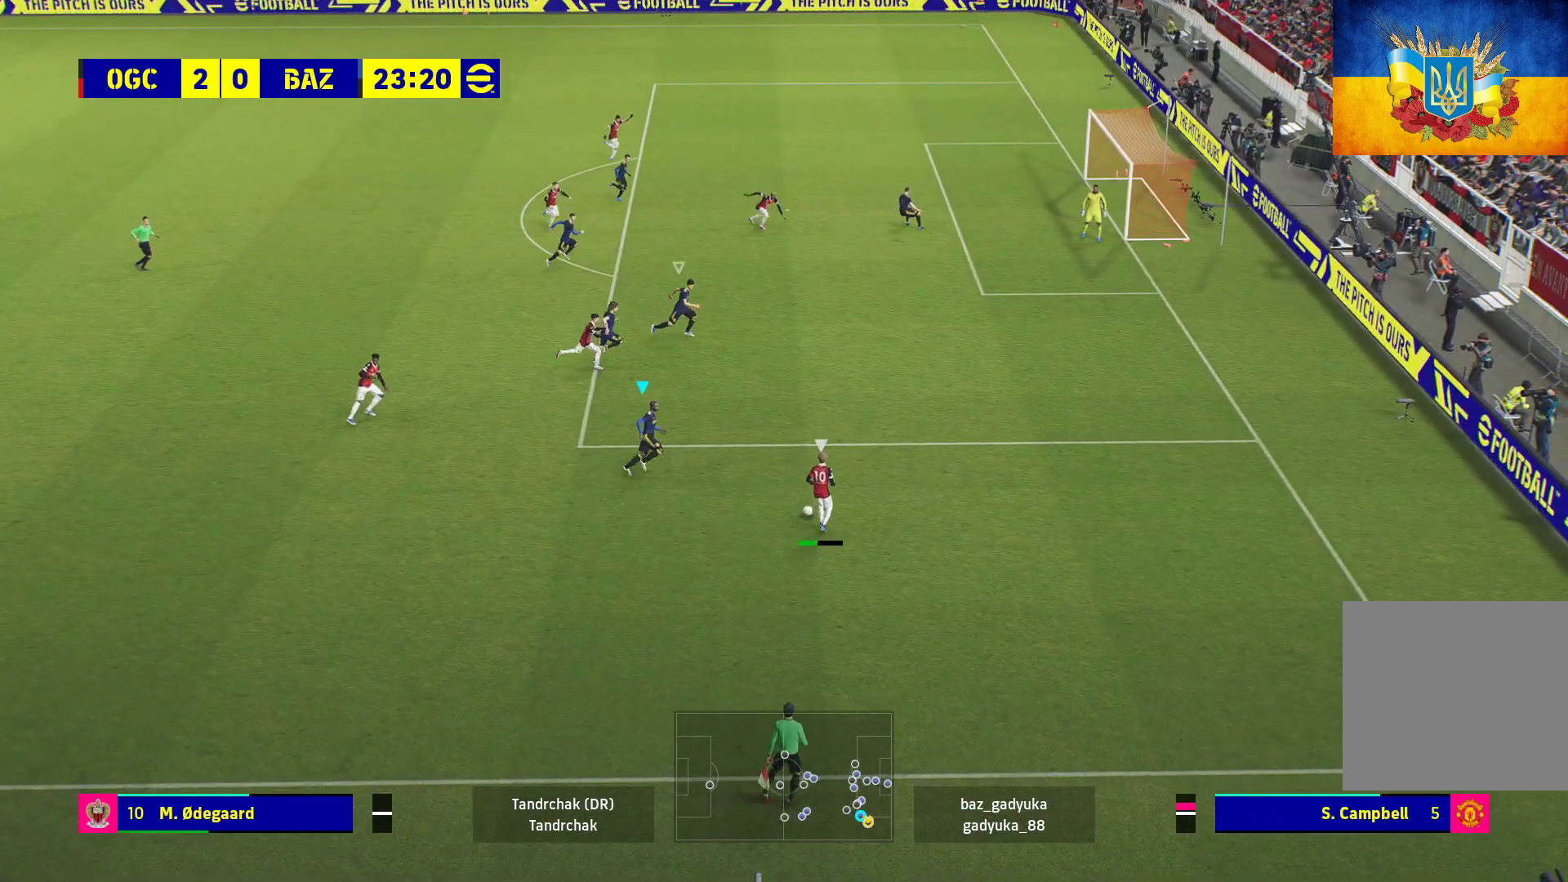
{"buttons": ["L3"], "left_stick": "down-left", "right_stick": "center", "events": [[17, "X", "down"], [33, "left_stick", "left"], [117, "X", "up"], [200, "left_stick", "down-left"], [217, "X", "down"], [300, "X", "up"], [383, "X", "down"], [400, "L3", "down"], [467, "X", "up"]]}
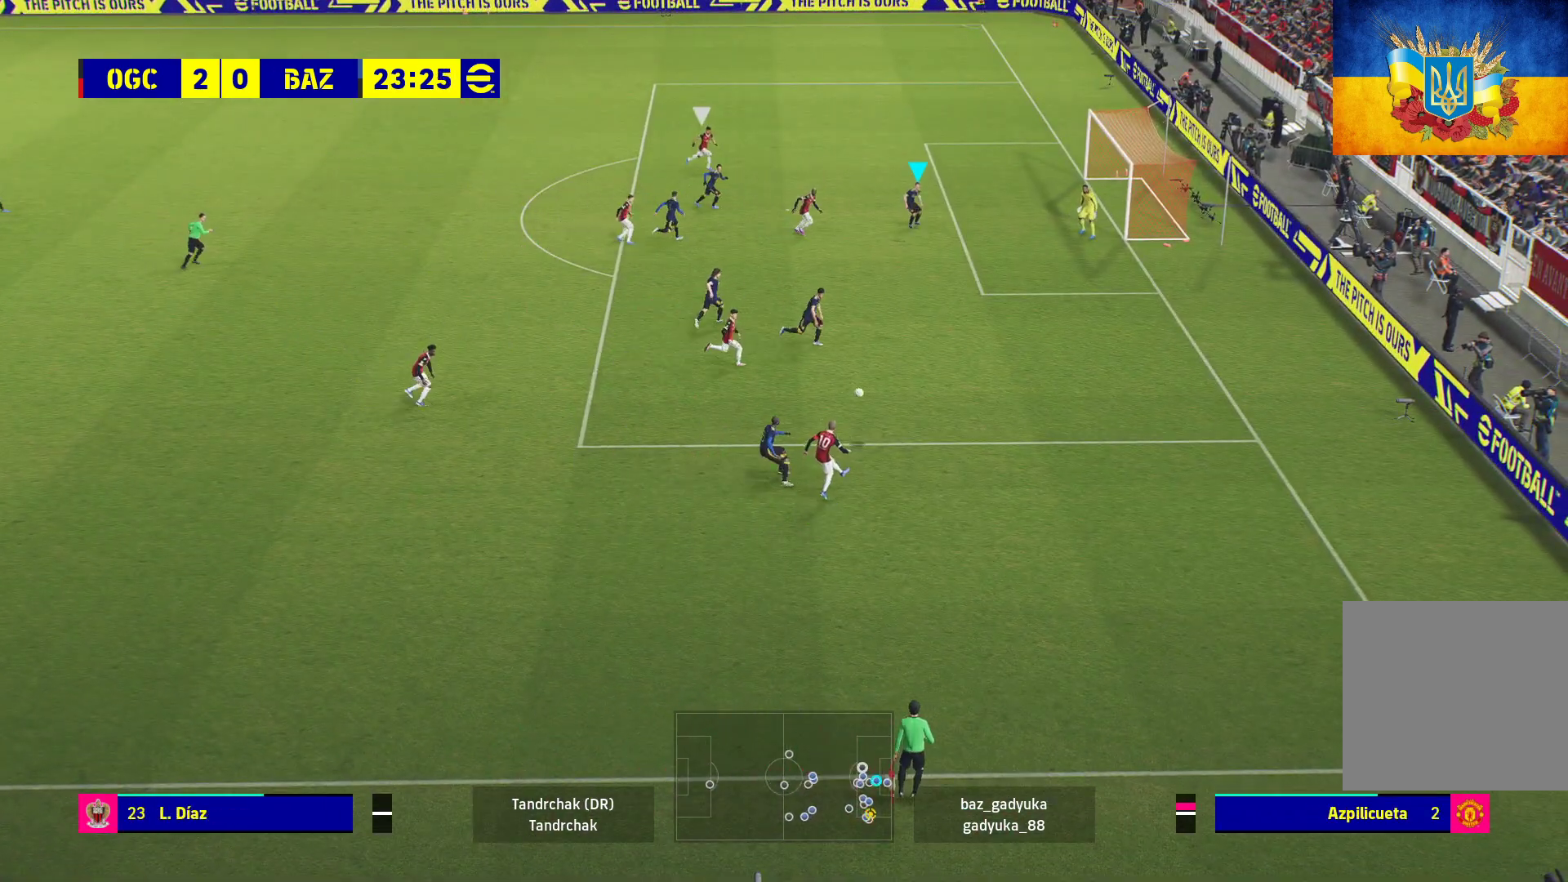
{"buttons": ["L3"], "left_stick": "down-left", "right_stick": "center", "events": [[33, "X", "down"], [133, "X", "up"], [200, "X", "down"], [300, "X", "up"], [367, "X", "down"], [467, "X", "up"]]}
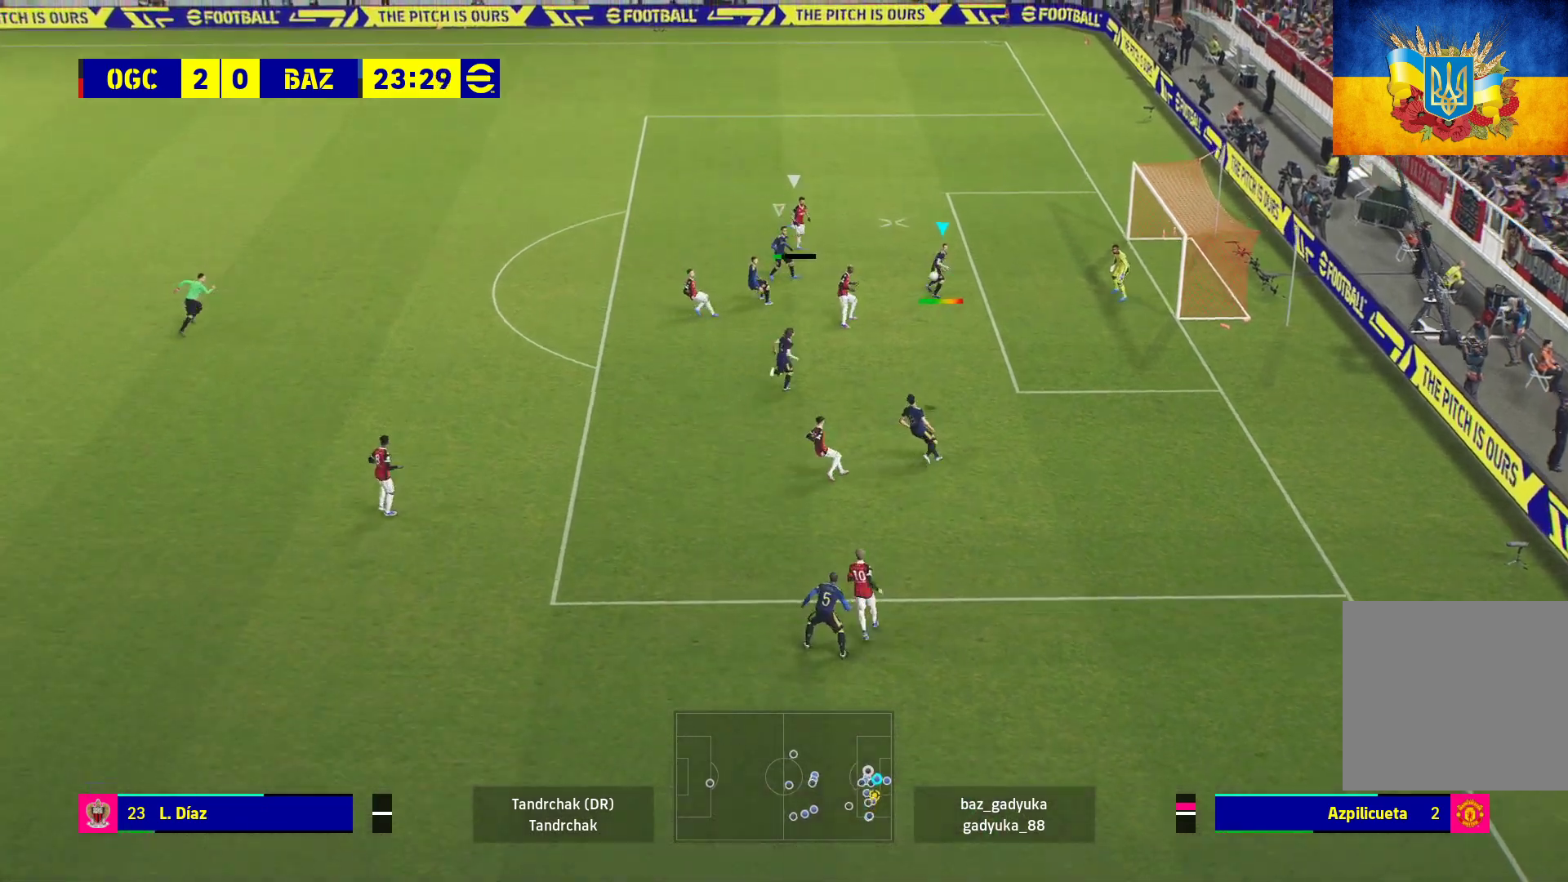
{"buttons": ["X", "L3"], "left_stick": "down-left", "right_stick": "center", "events": [[50, "X", "down"], [183, "X", "up"], [233, "X", "down"], [350, "X", "up"], [417, "X", "down"]]}
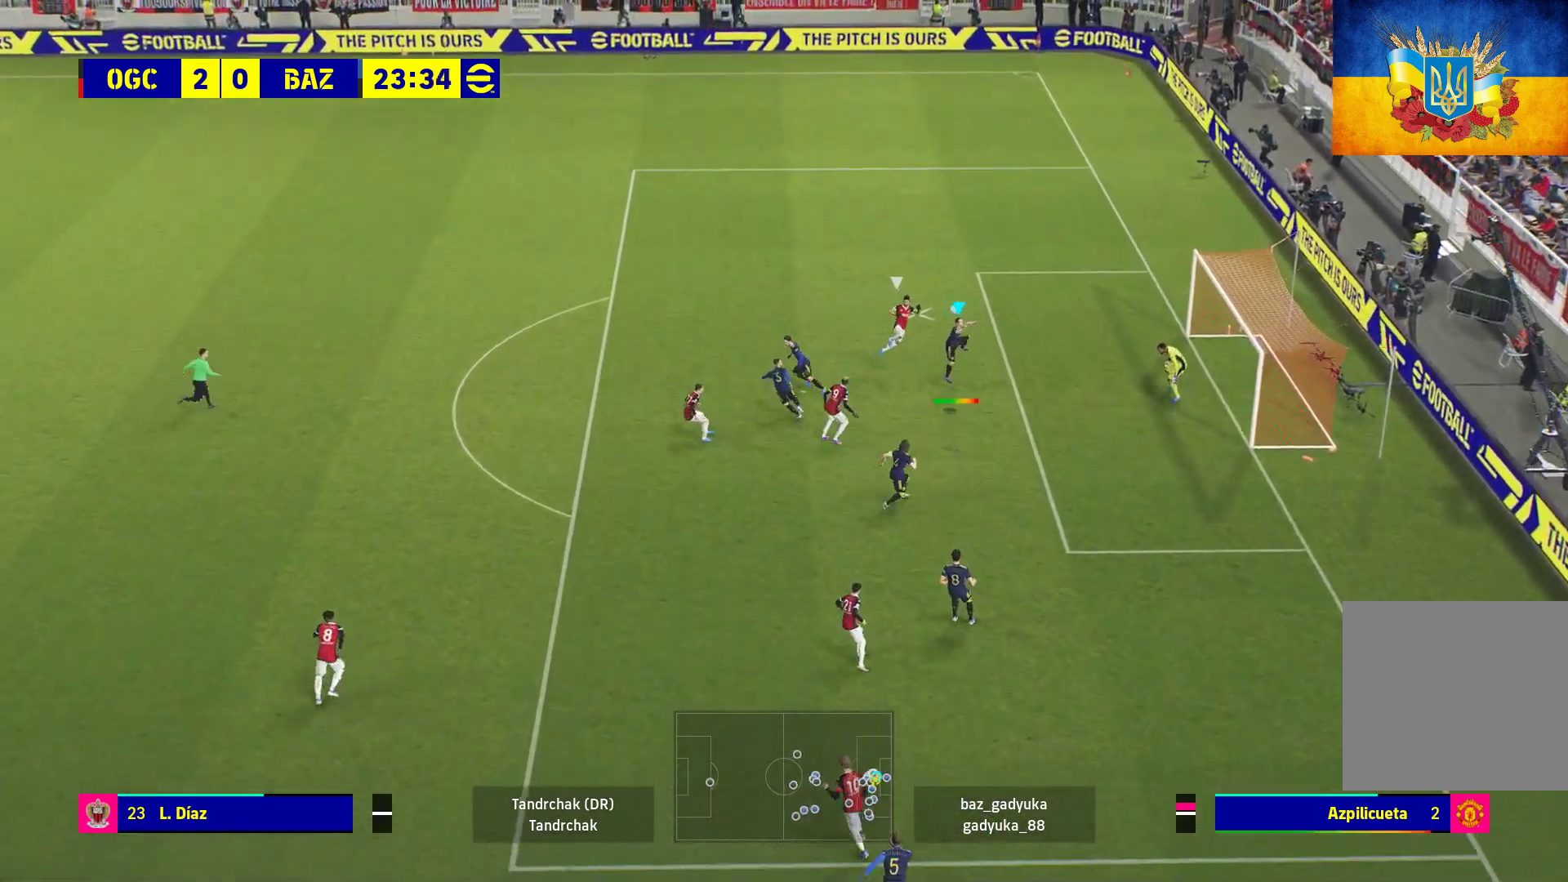
{"buttons": ["L3"], "left_stick": "down-left", "right_stick": "center", "events": [[33, "X", "up"], [100, "X", "down"], [267, "X", "up"]]}
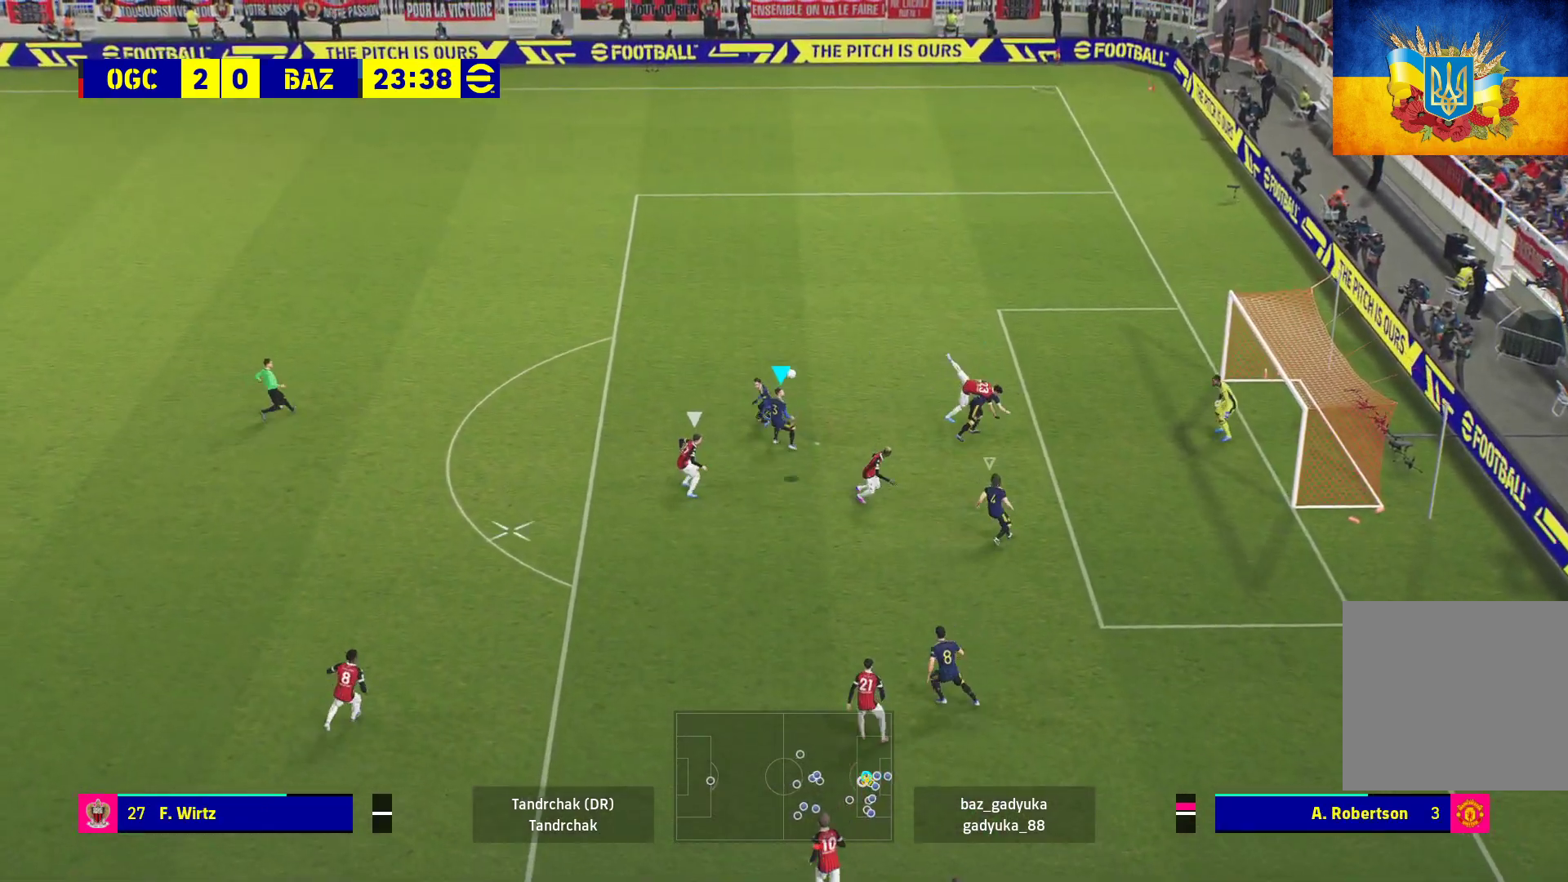
{"buttons": ["R1", "L3"], "left_stick": "down-left", "right_stick": "center", "events": [[333, "R1", "down"]]}
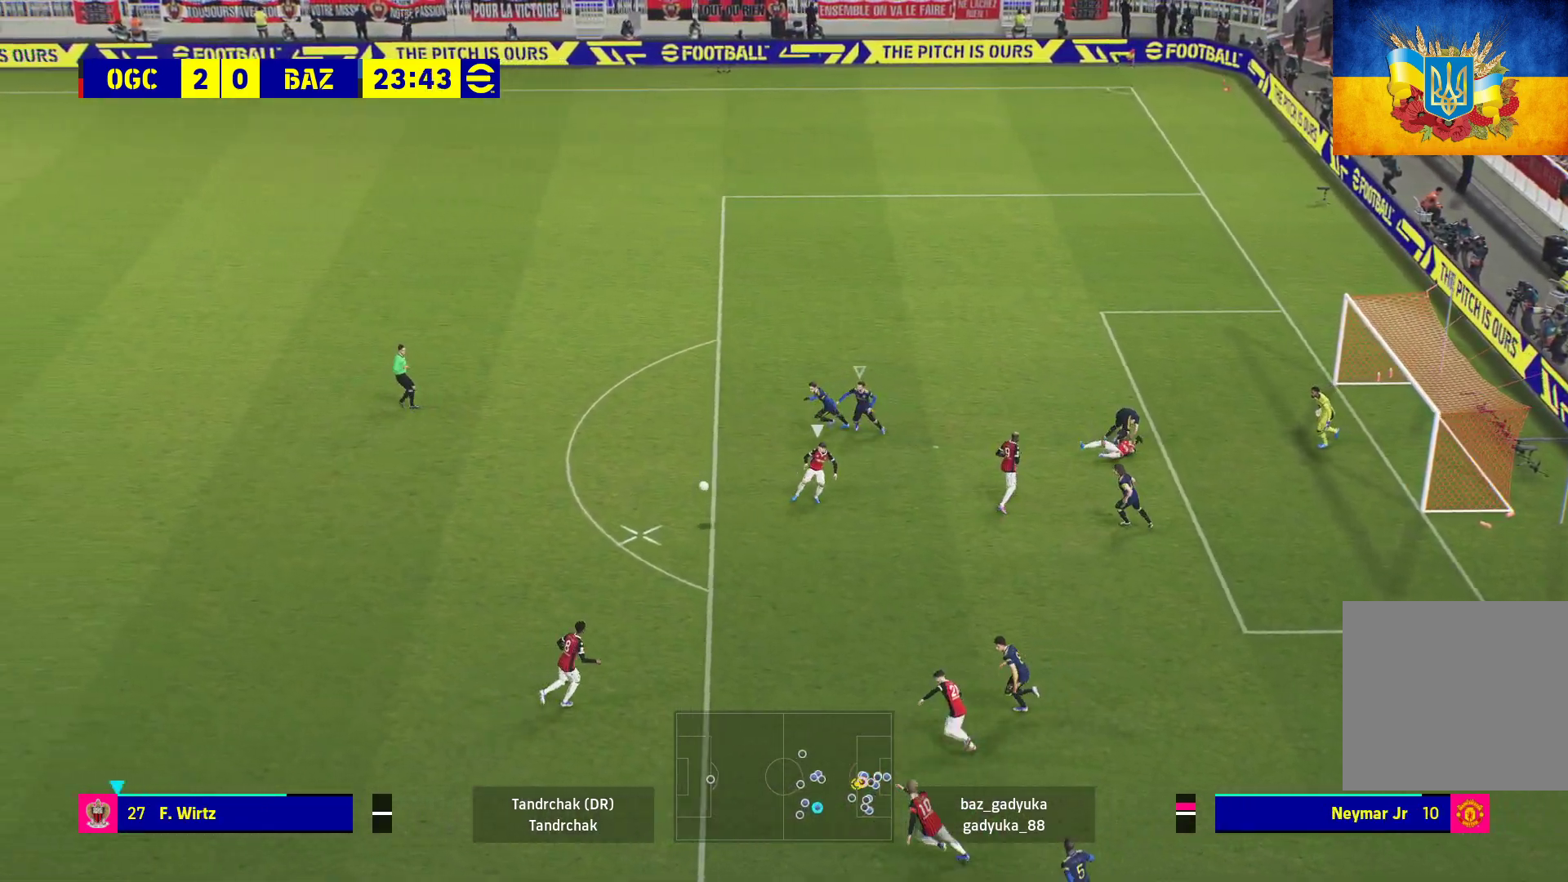
{"buttons": ["R1"], "left_stick": "up-right", "right_stick": "center", "events": [[50, "L3", "up"], [383, "left_stick", "left"], [500, "left_stick", "up-right"]]}
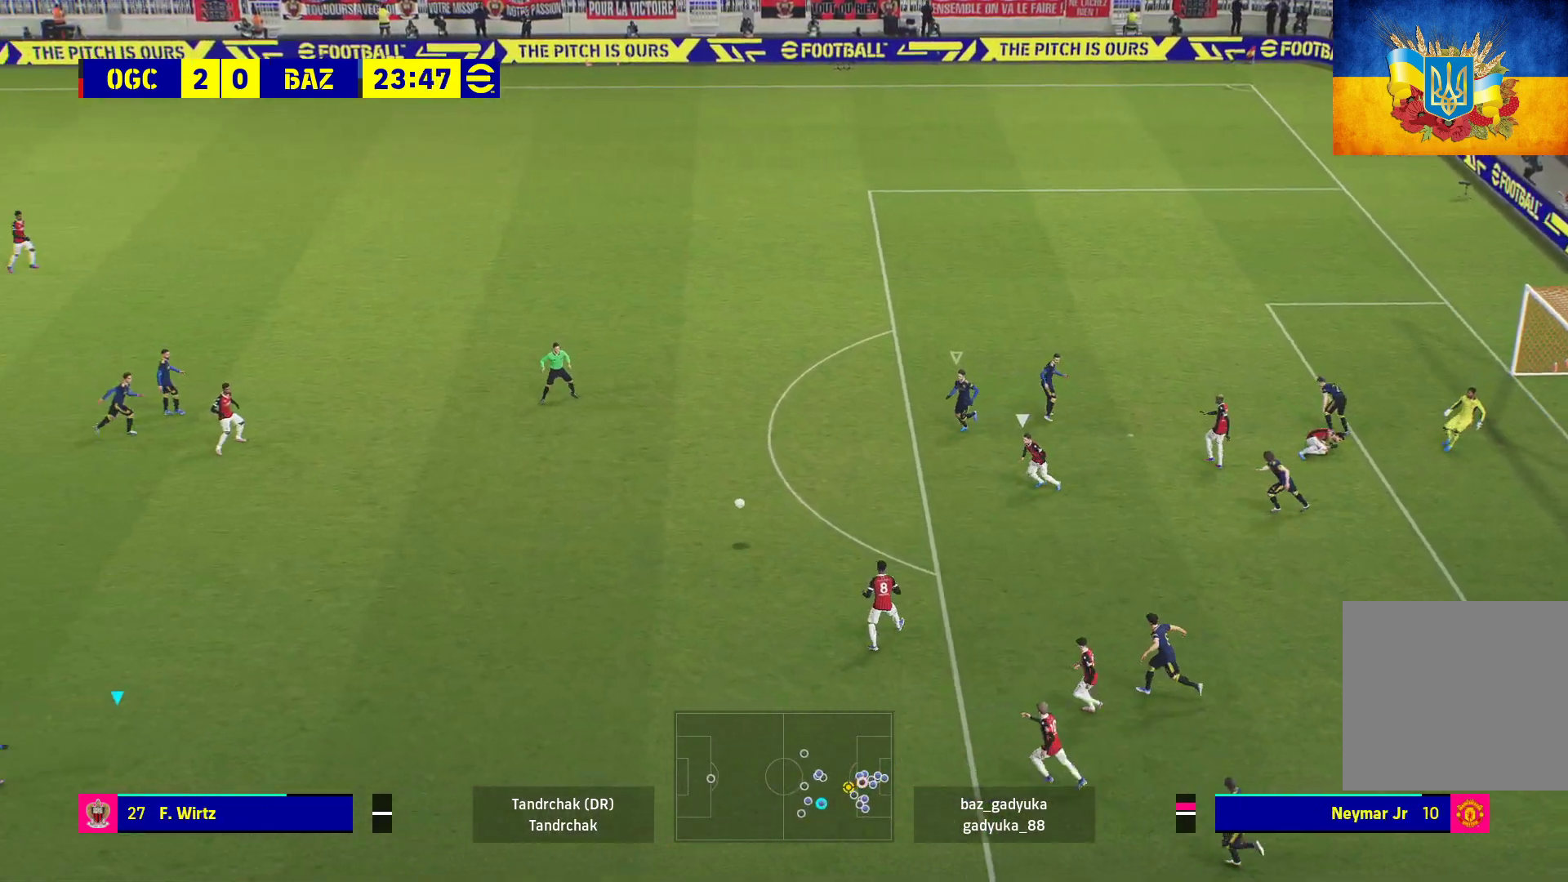
{"buttons": [], "left_stick": "up-left", "right_stick": "center", "events": [[450, "R1", "up"], [450, "left_stick", "up-left"]]}
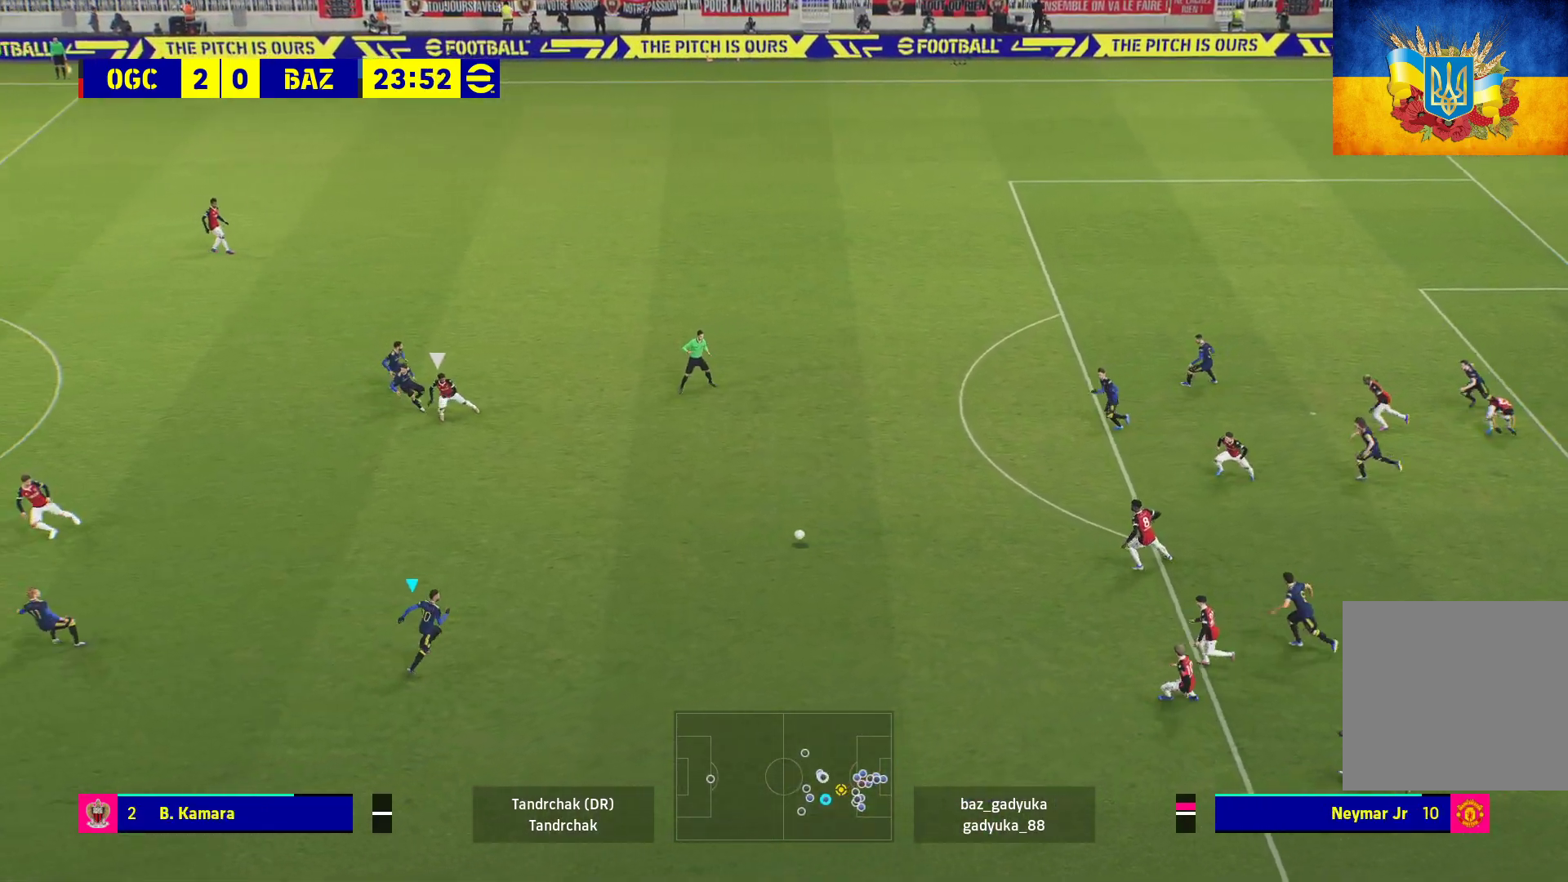
{"buttons": [], "left_stick": "up-left", "right_stick": "center", "events": []}
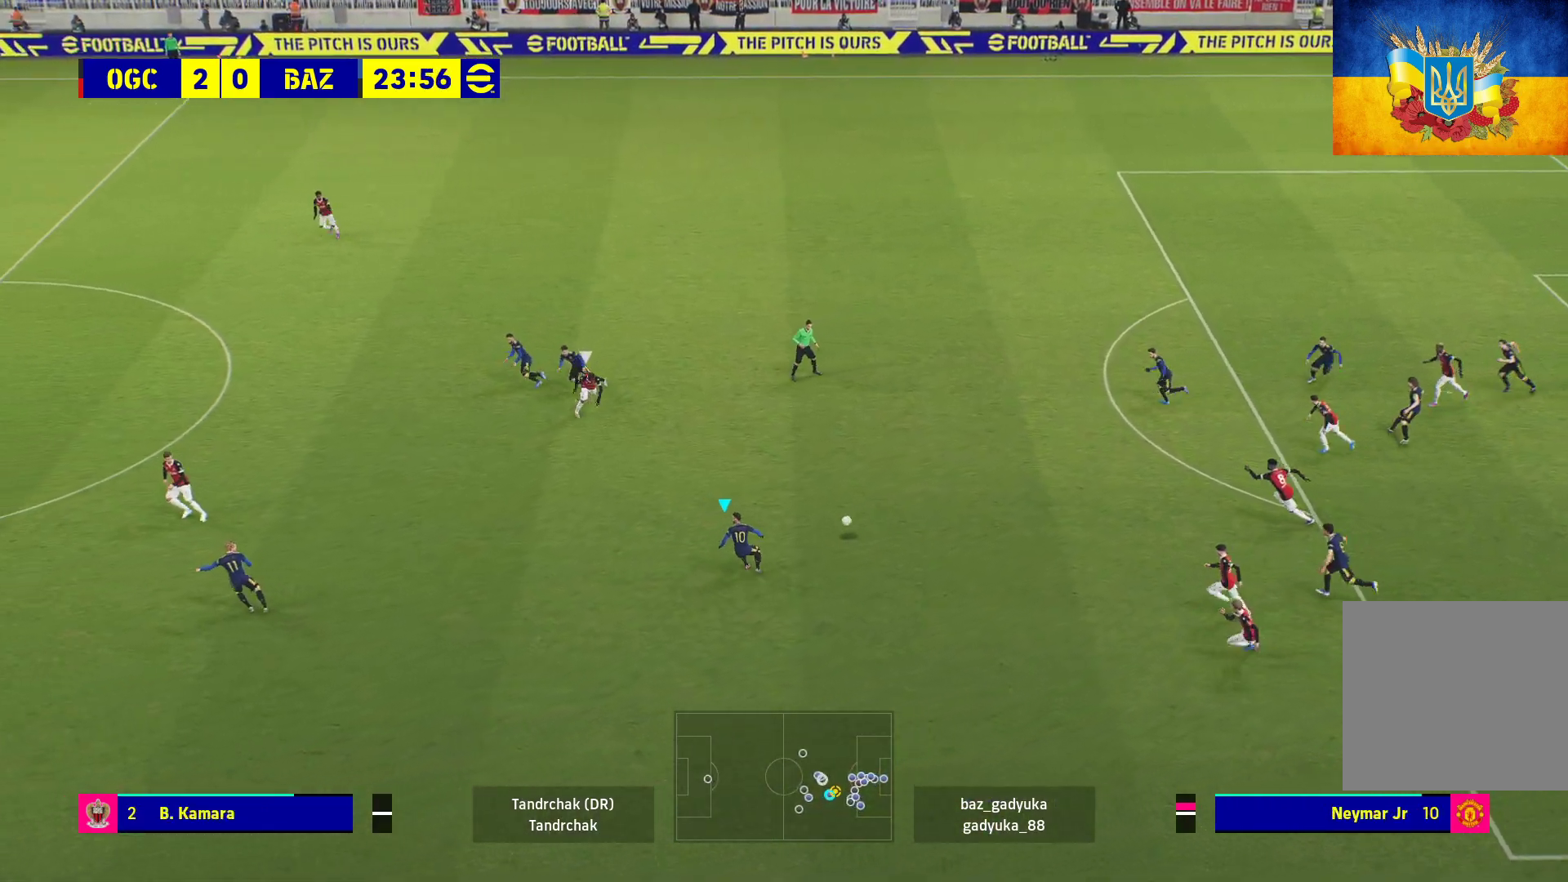
{"buttons": ["A", "L1", "L3"], "left_stick": "left", "right_stick": "center", "events": [[383, "left_stick", "left"], [467, "L1", "down"], [500, "A", "down"], [500, "L3", "down"]]}
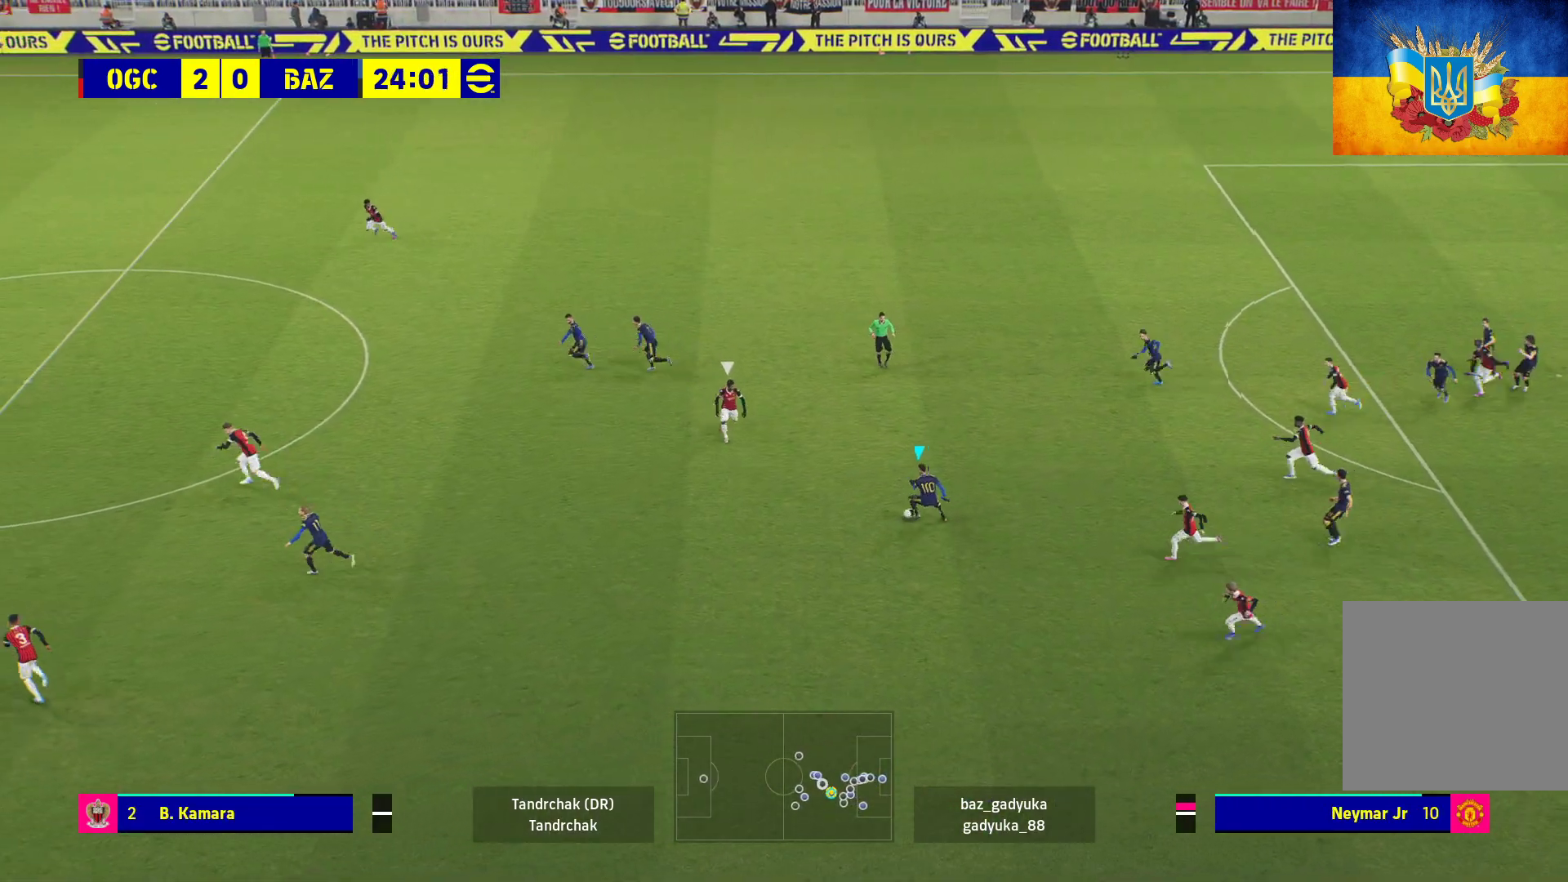
{"buttons": [], "left_stick": "left", "right_stick": "center", "events": [[150, "A", "up"], [400, "L3", "up"], [450, "L1", "up"]]}
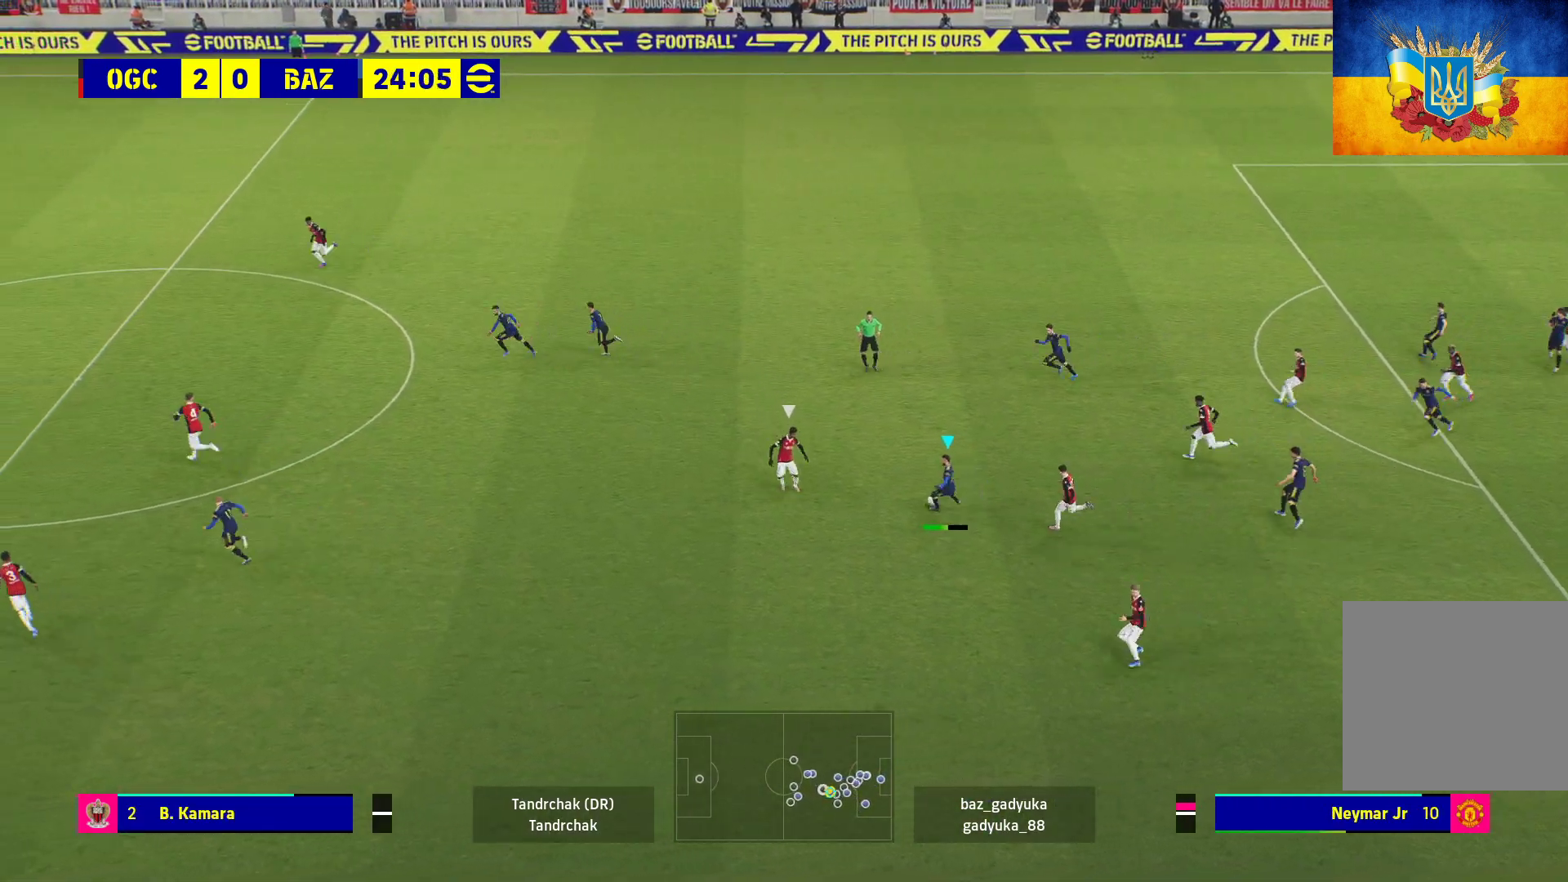
{"buttons": [], "left_stick": "center", "right_stick": "center", "events": [[17, "left_stick", "center"]]}
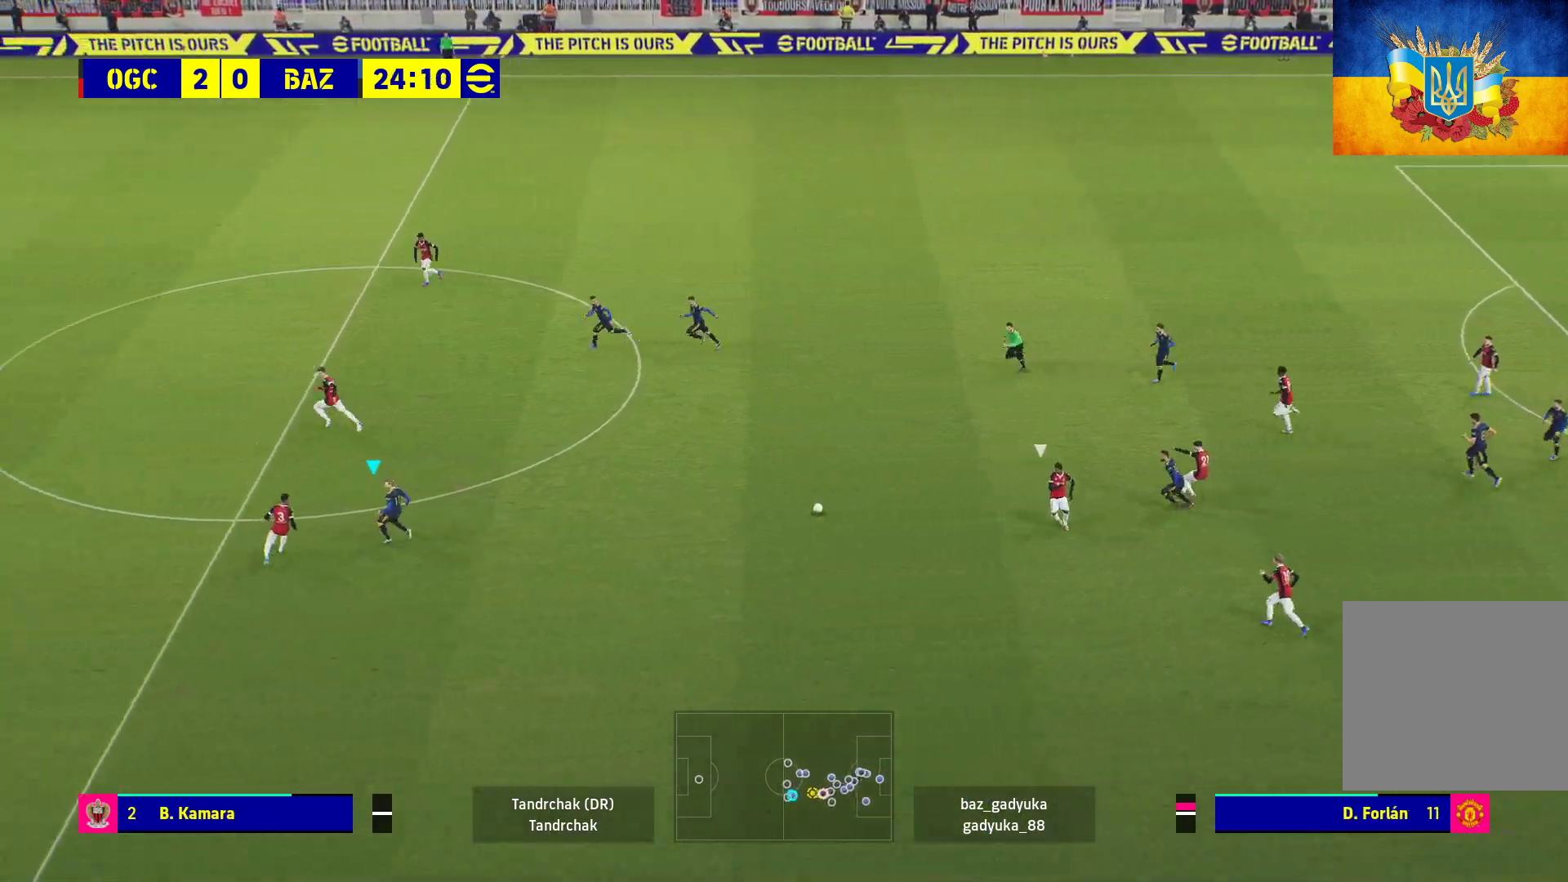
{"buttons": ["A", "L1"], "left_stick": "up", "right_stick": "center", "events": [[67, "left_stick", "up-right"], [200, "left_stick", "up"], [433, "L1", "down"], [467, "A", "down"]]}
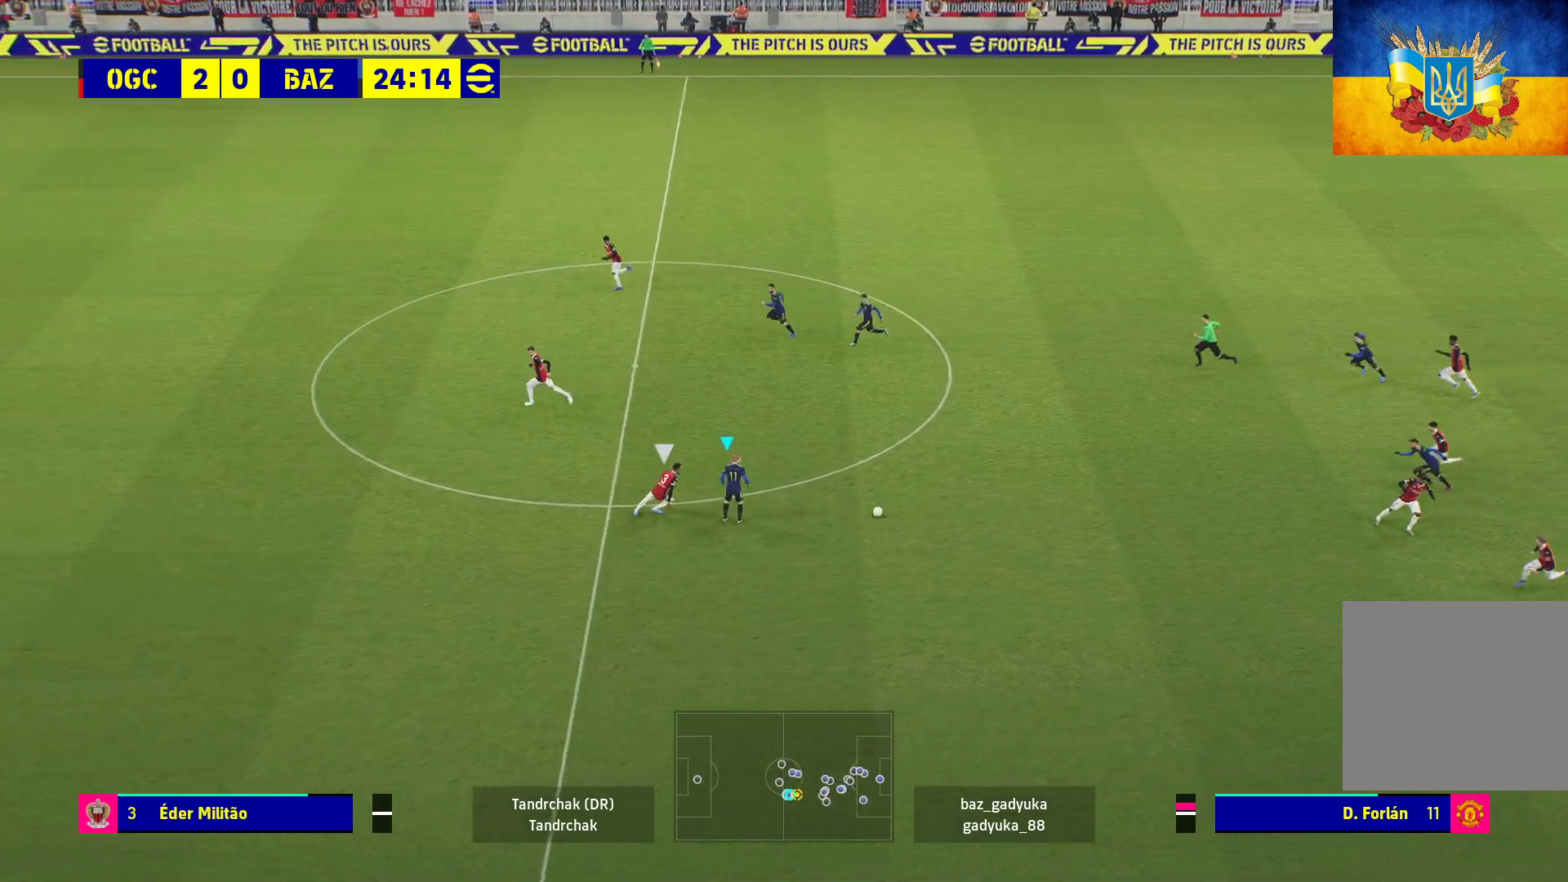
{"buttons": [], "left_stick": "center", "right_stick": "center", "events": [[50, "A", "up"], [133, "L1", "up"], [217, "left_stick", "center"]]}
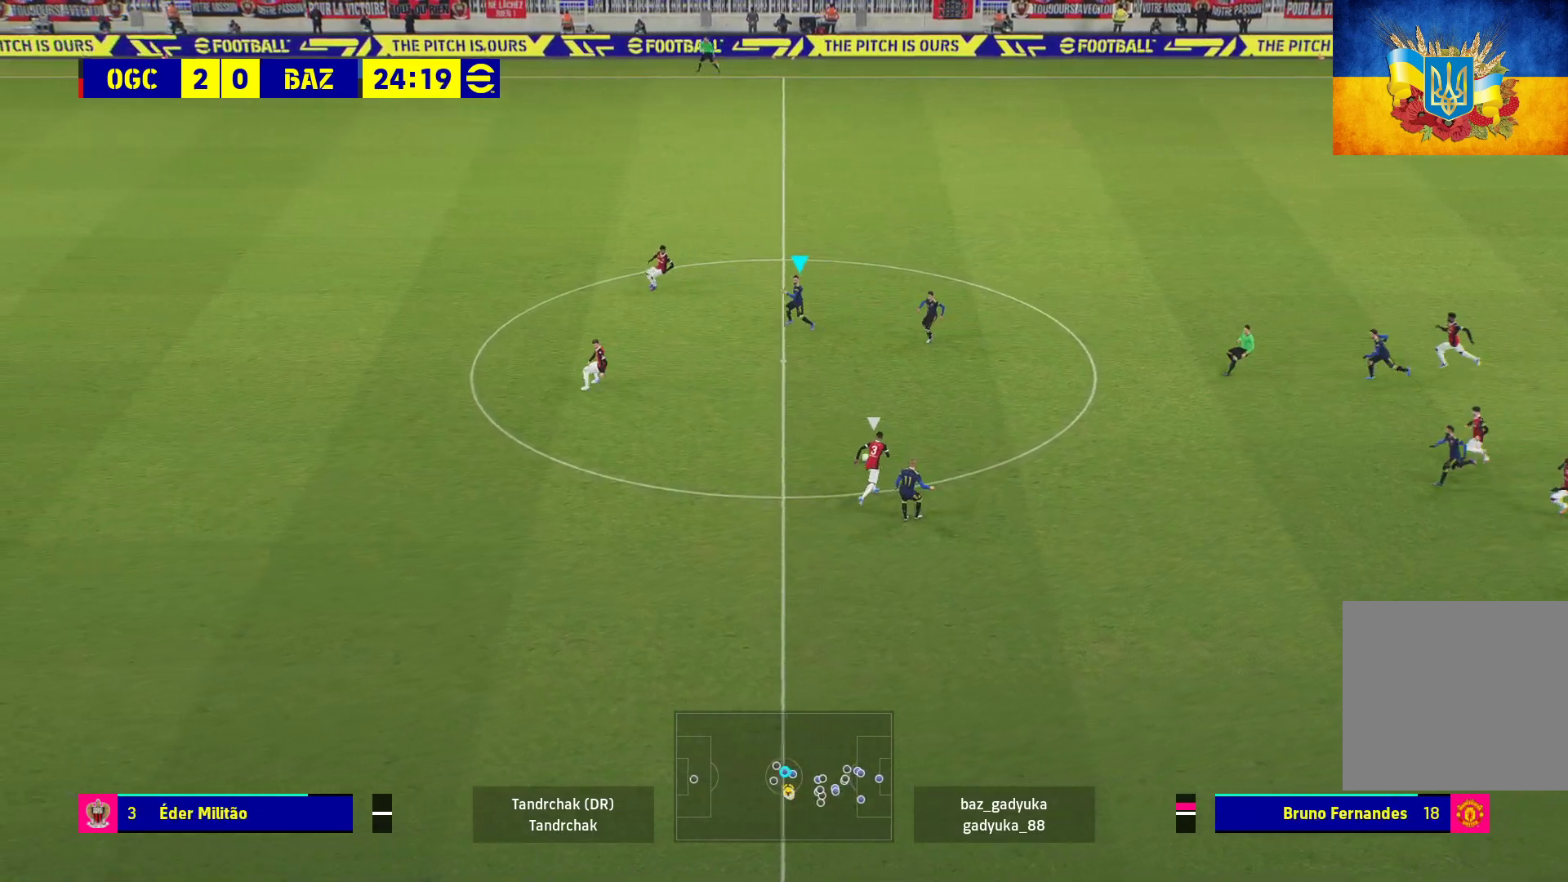
{"buttons": [], "left_stick": "left", "right_stick": "center", "events": [[133, "left_stick", "left"]]}
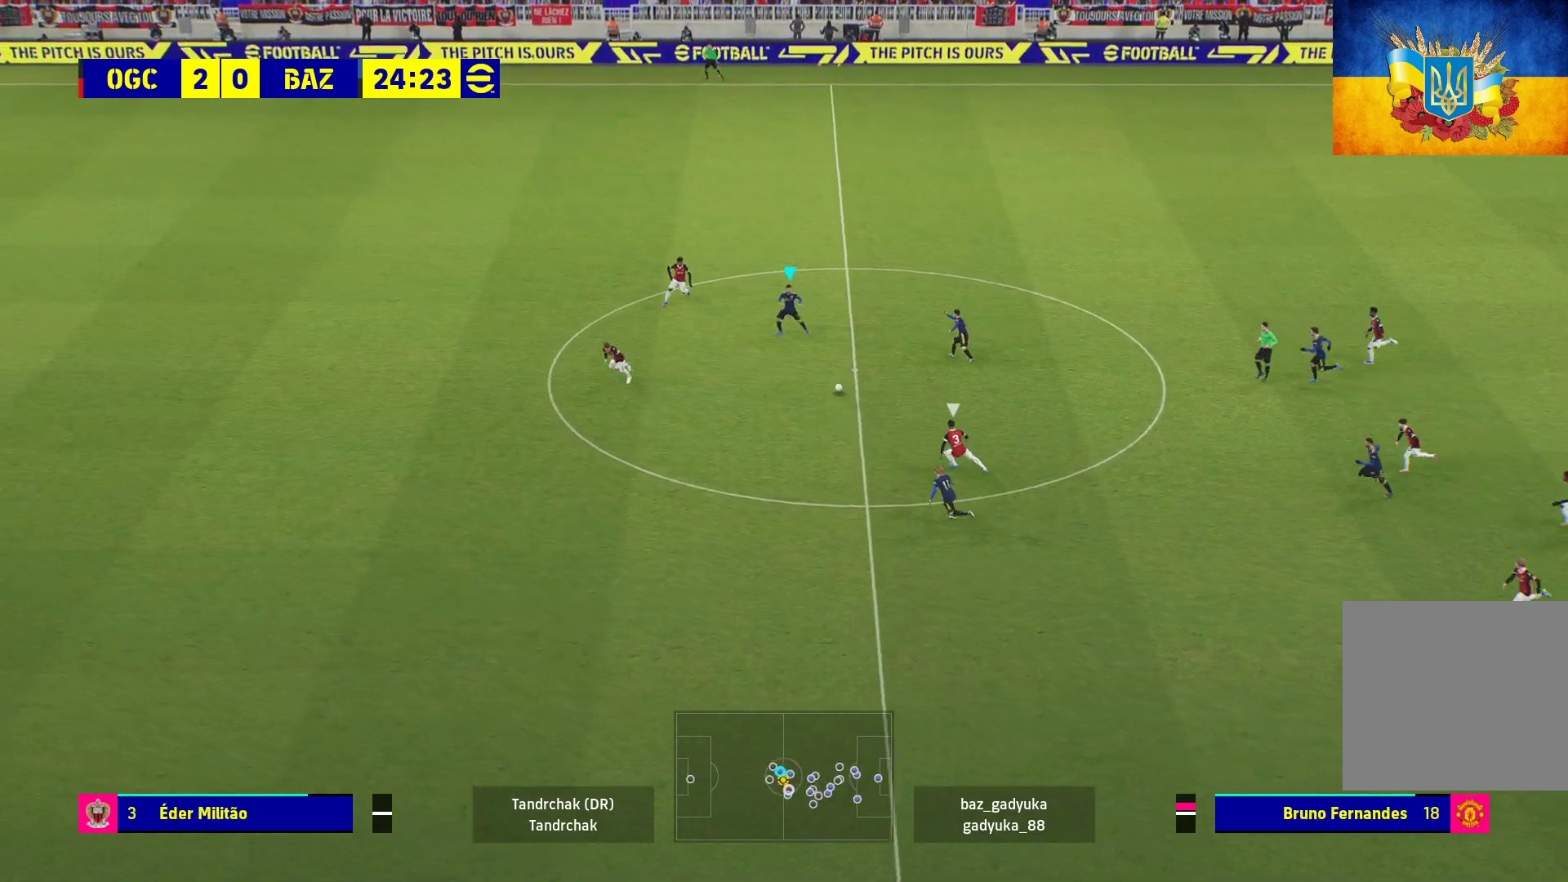
{"buttons": ["Y", "L3"], "left_stick": "down-left", "right_stick": "center", "events": [[283, "left_stick", "down-left"], [417, "L3", "down"], [450, "Y", "down"]]}
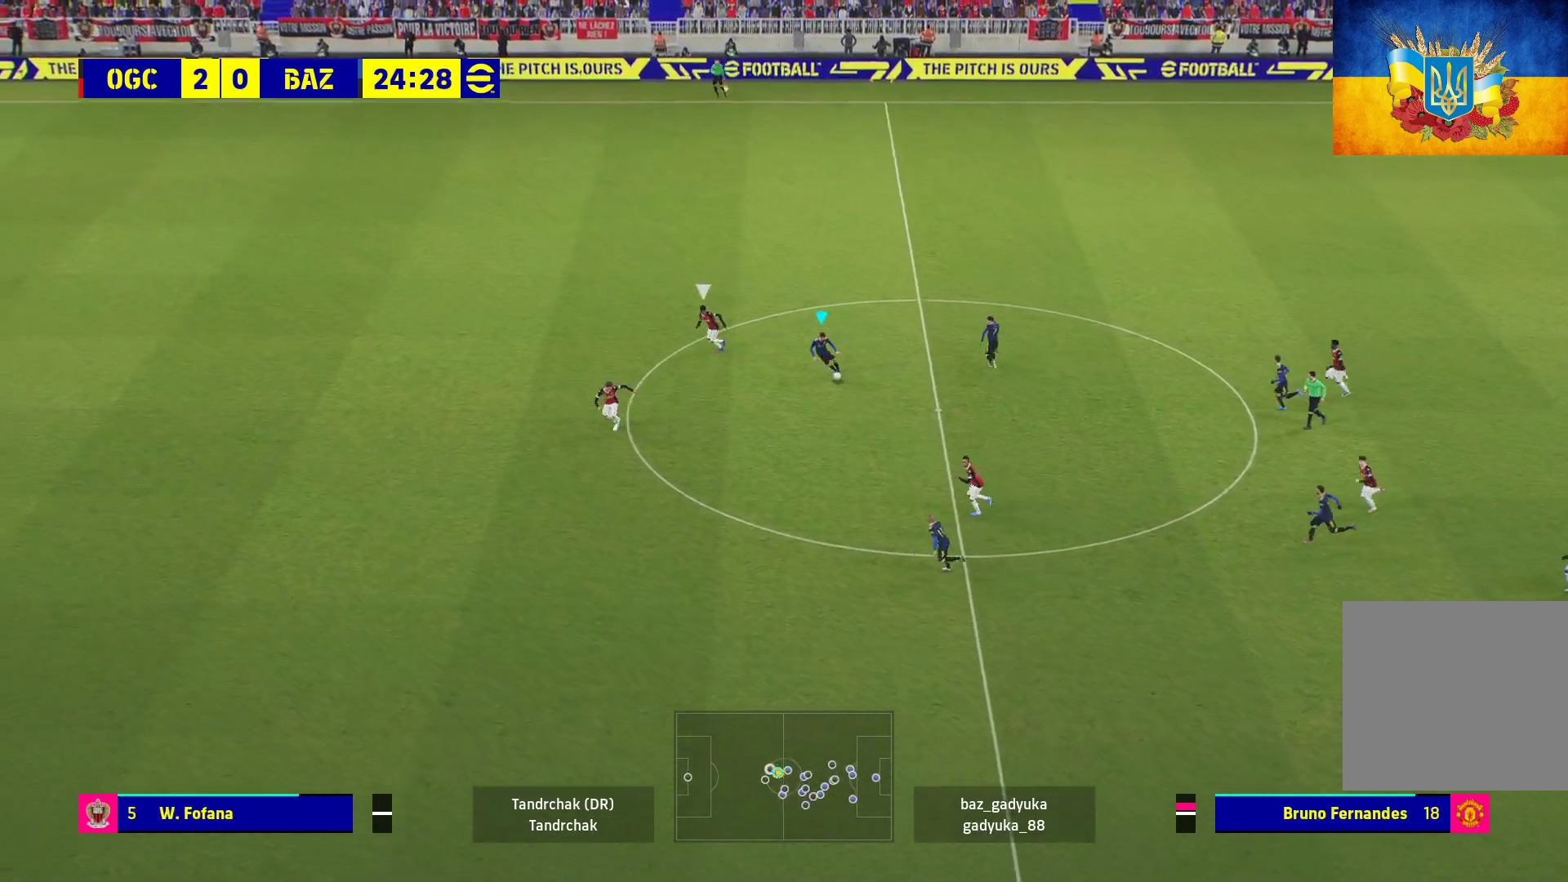
{"buttons": ["R1", "L3"], "left_stick": "down-left", "right_stick": "center", "events": [[67, "Y", "up"], [167, "R1", "down"]]}
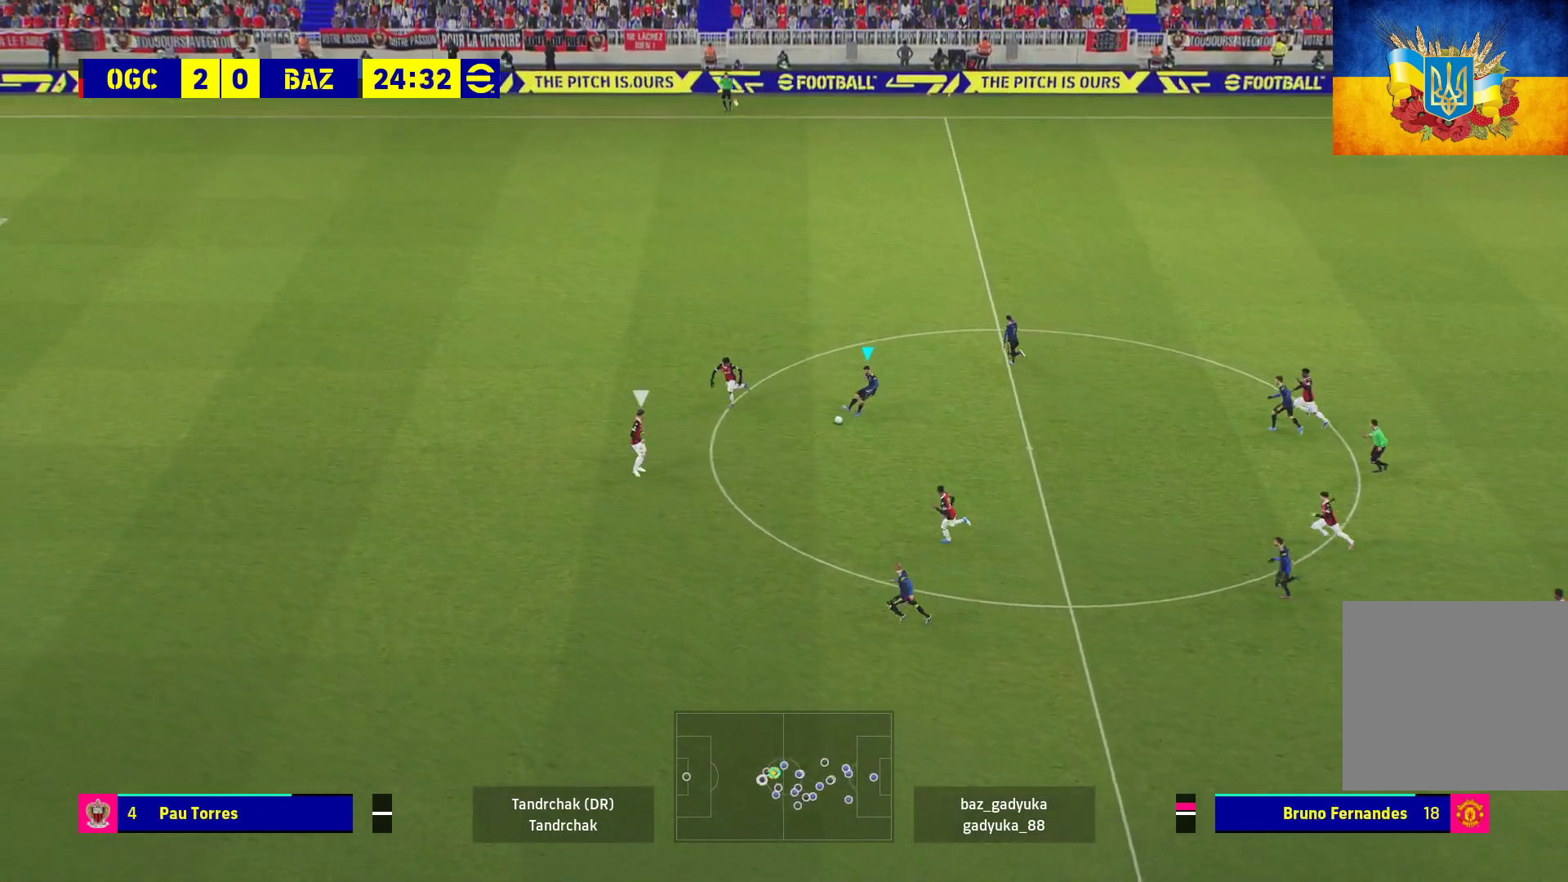
{"buttons": [], "left_stick": "left", "right_stick": "center", "events": [[67, "L3", "up"], [117, "left_stick", "left"], [483, "R1", "up"]]}
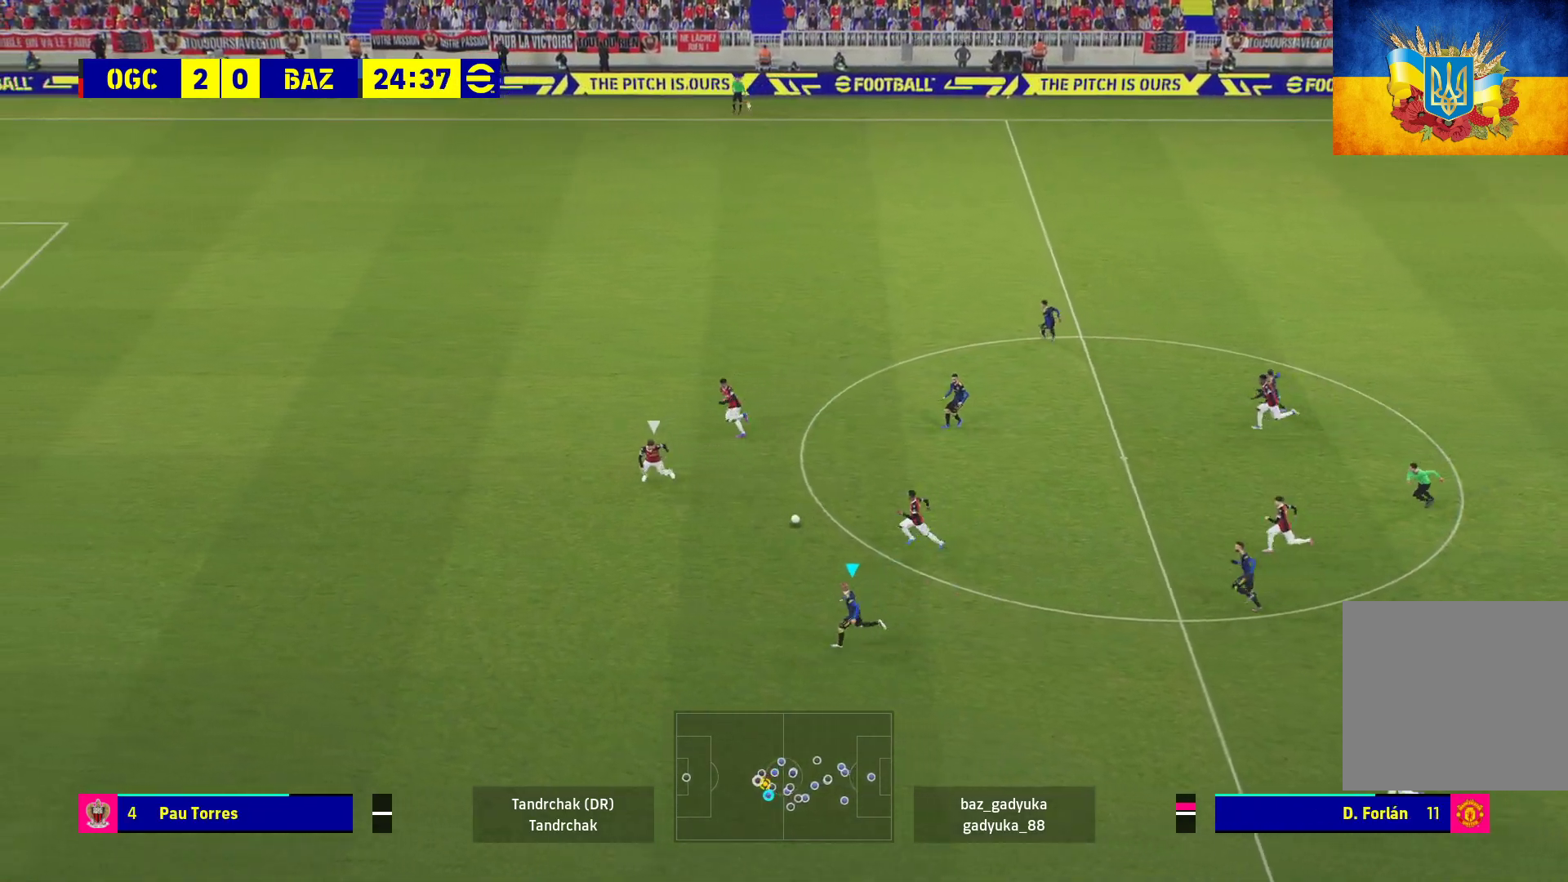
{"buttons": [], "left_stick": "center", "right_stick": "center", "events": [[50, "left_stick", "up-left"], [217, "L1", "down"], [233, "A", "down"], [250, "left_stick", "up"], [367, "A", "up"], [400, "L1", "up"], [433, "left_stick", "center"]]}